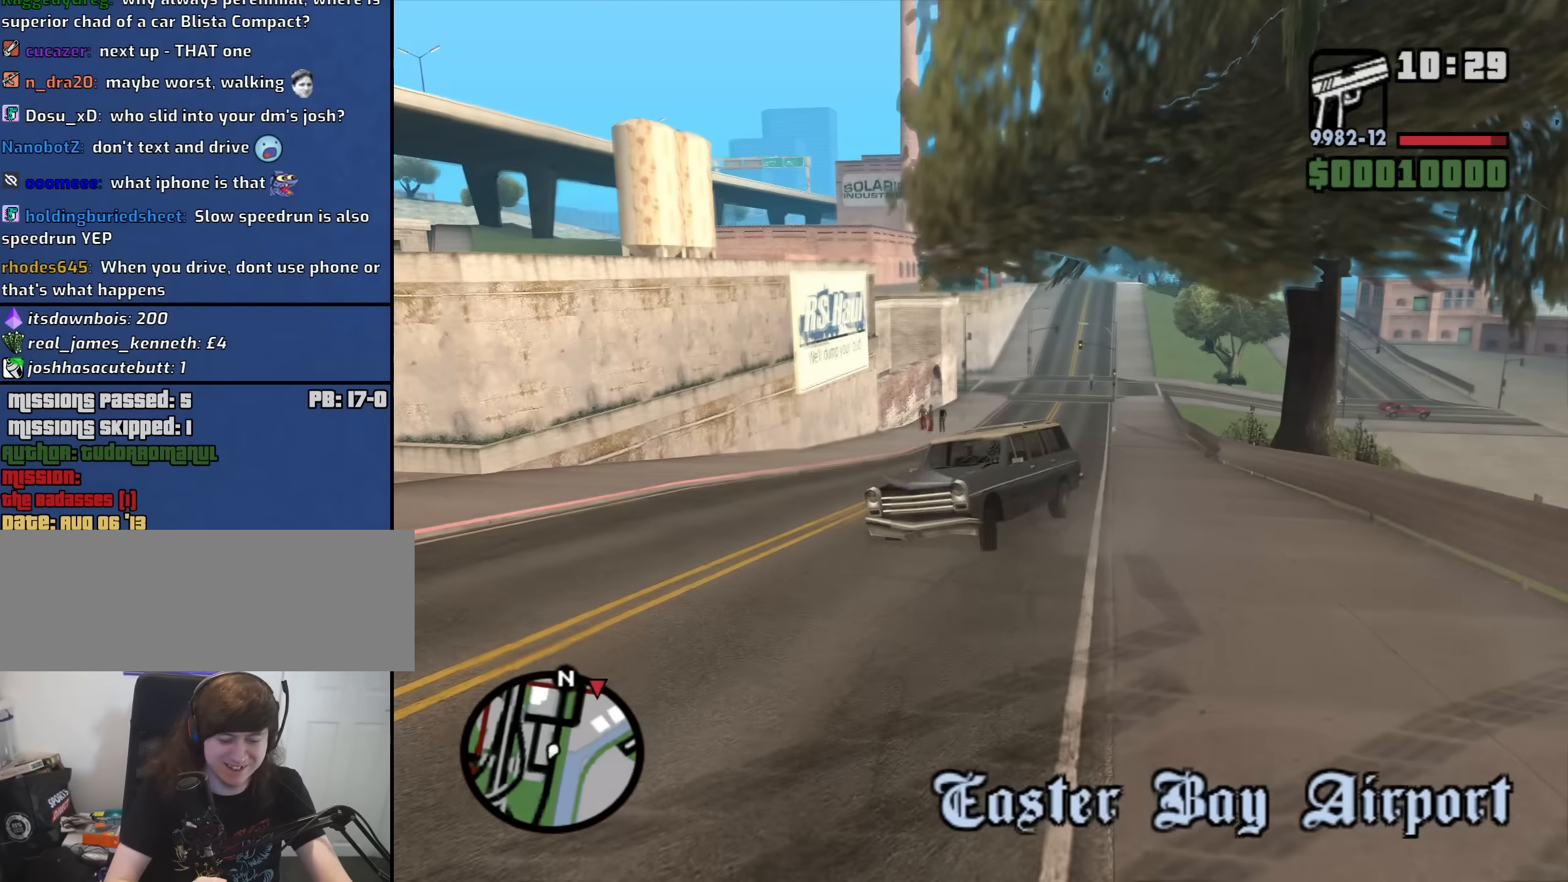
Gameplay with keyboard and mouse; each line is a JSON object with the keys and mouse buttons held at the frame after it. "events" lists presses ("down") and releases ("up") of "1", "2", "3", "4", "5", "6", "a", "alt", "b", "c", "ctrl", "d", "down", "e", "escape", "f", "f1", "f2", "f3", "g", "h", "left", "n", "num2", "num8", "q", "r", "right", "s", "shift", "space", "t", "tab", "up", "v", "w", "x", "y", "z", "mouse_left", "mouse_middle", "mouse_right", "mouse_wheel_up" and "mouse_wheel_down" between this image and that frame as [ms after this image, input, new state], when the widget could be followed in between. "mouse_left", "mouse_middle", "mouse_right", "mouse_wheel_up", "mouse_wheel_down" = the "left", "middle", "right", "wheel_up", "wheel_down" buttons of the "mouse" list. No other keys are recorded. Mouse movement is not recorded.
{"keys": ["a", "w"], "mouse": [], "events": [[300, "s", "up"], [434, "w", "down"]]}
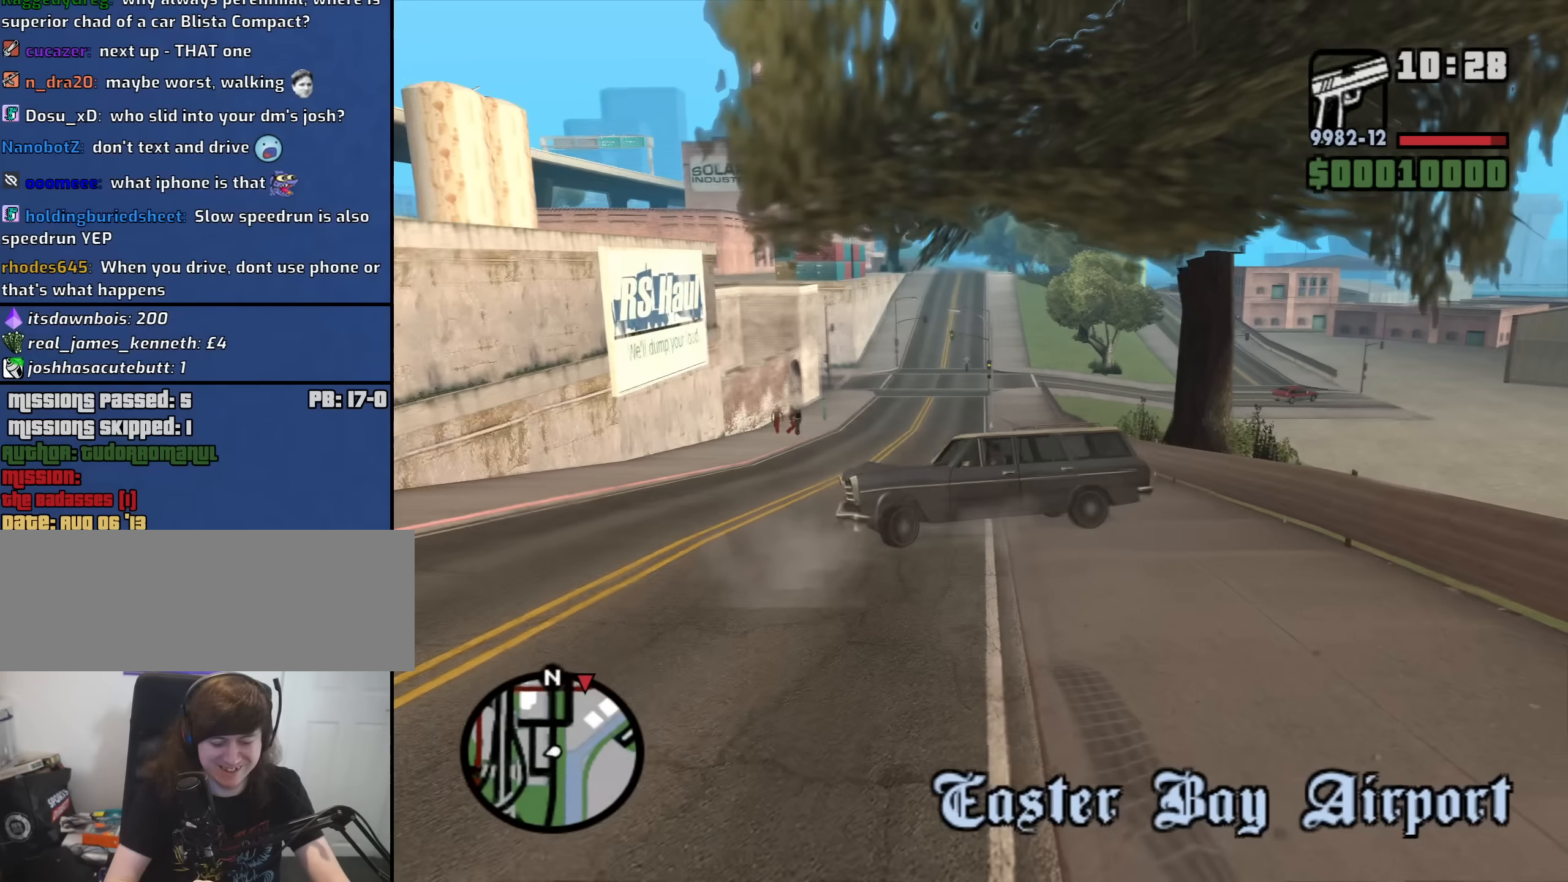
{"keys": ["d", "w"], "mouse": [], "events": [[50, "d", "down"], [100, "a", "up"]]}
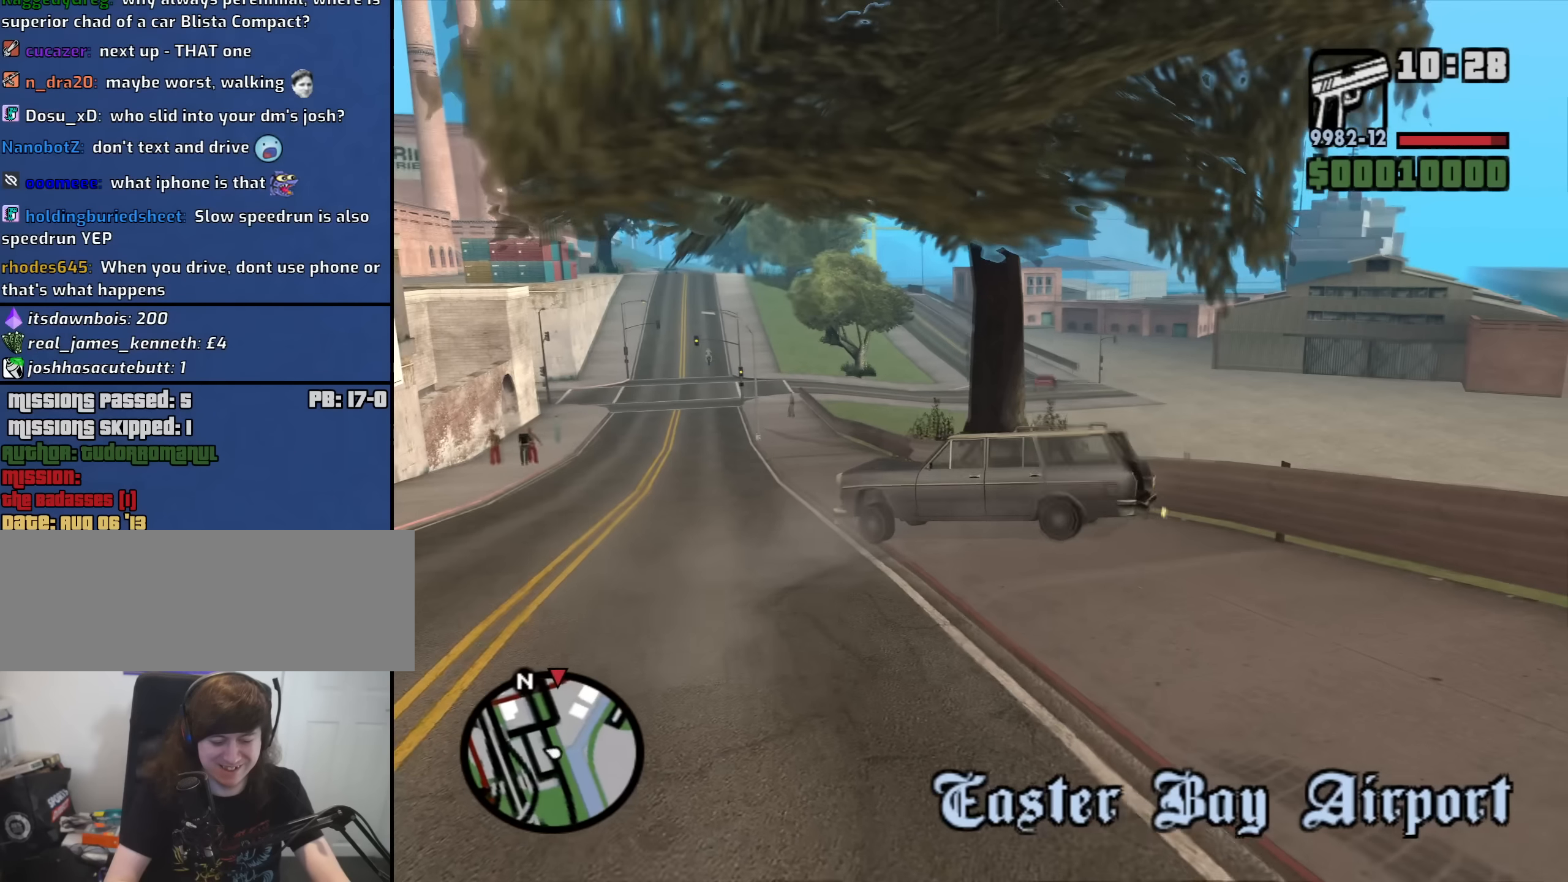
{"keys": ["d", "w"], "mouse": [], "events": []}
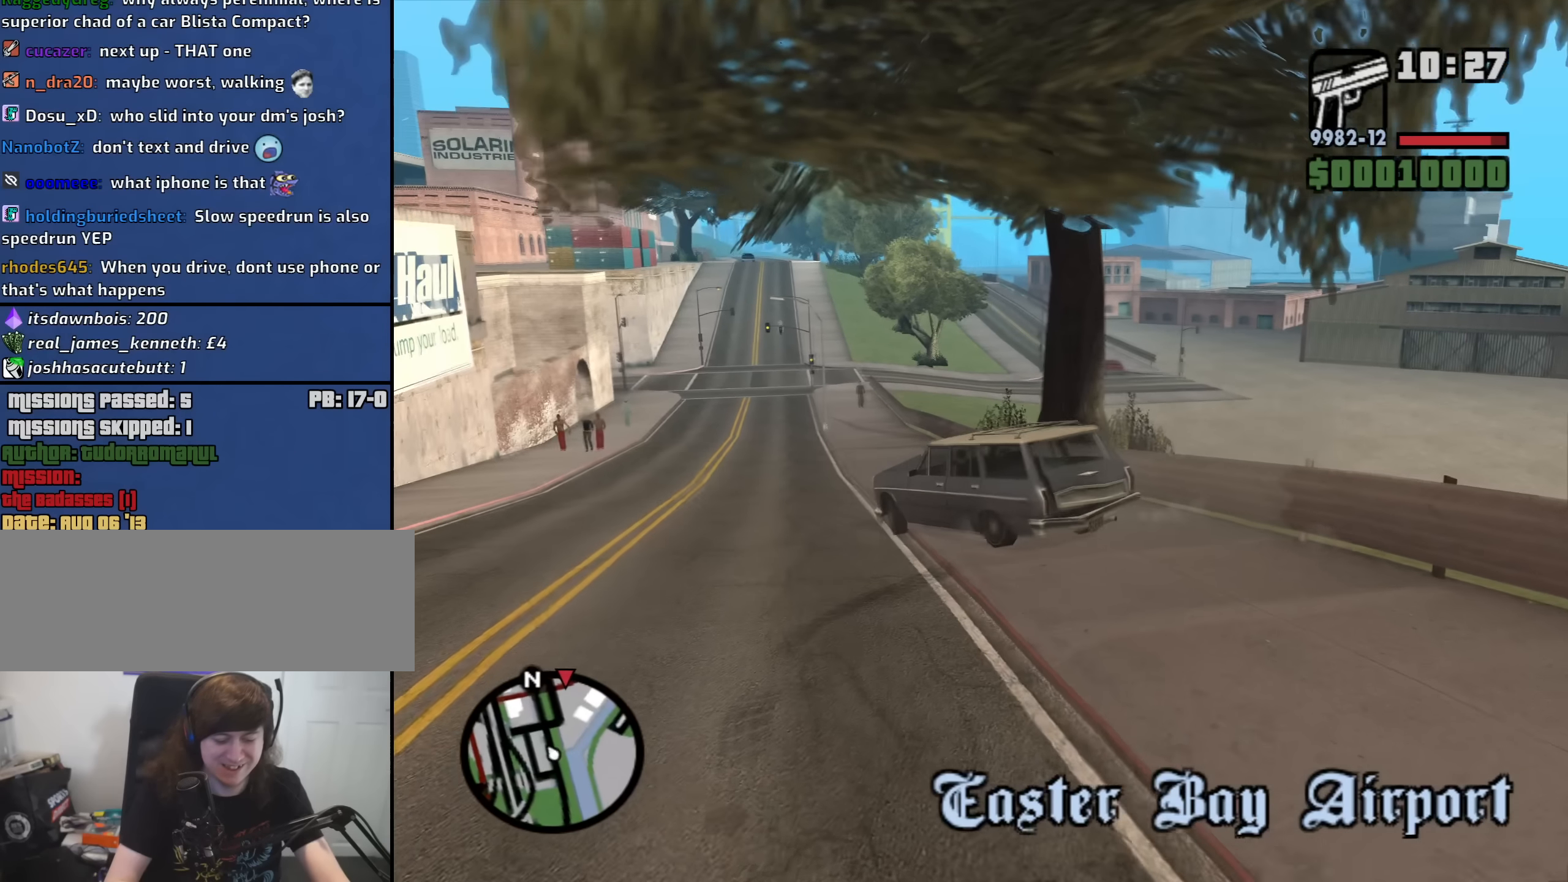
{"keys": ["a", "w"], "mouse": [], "events": [[366, "d", "up"], [400, "a", "down"]]}
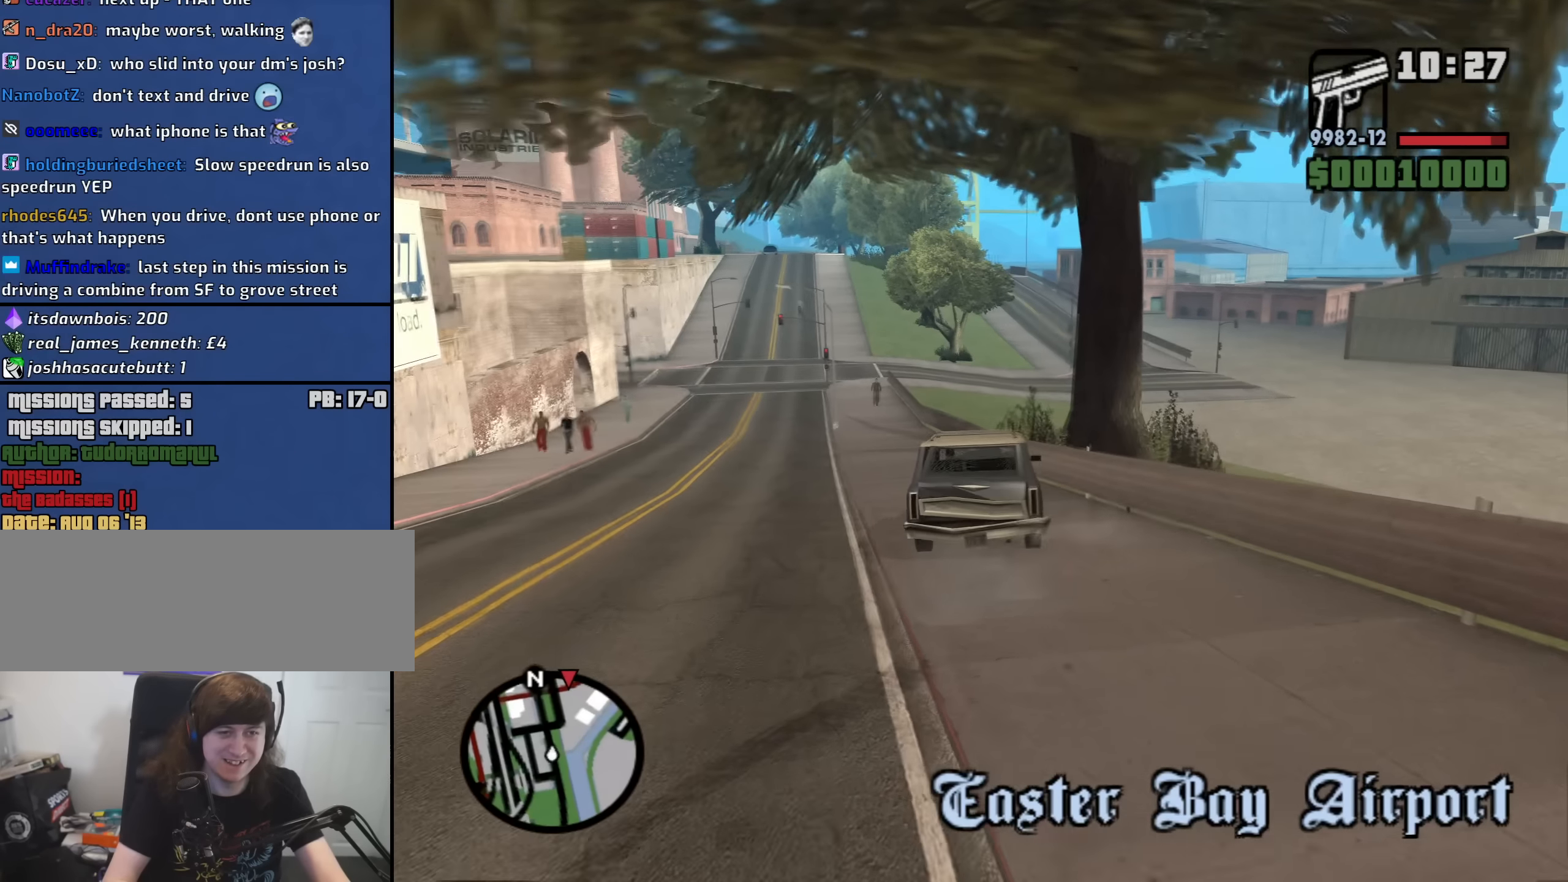
{"keys": ["w"], "mouse": [], "events": [[416, "a", "up"]]}
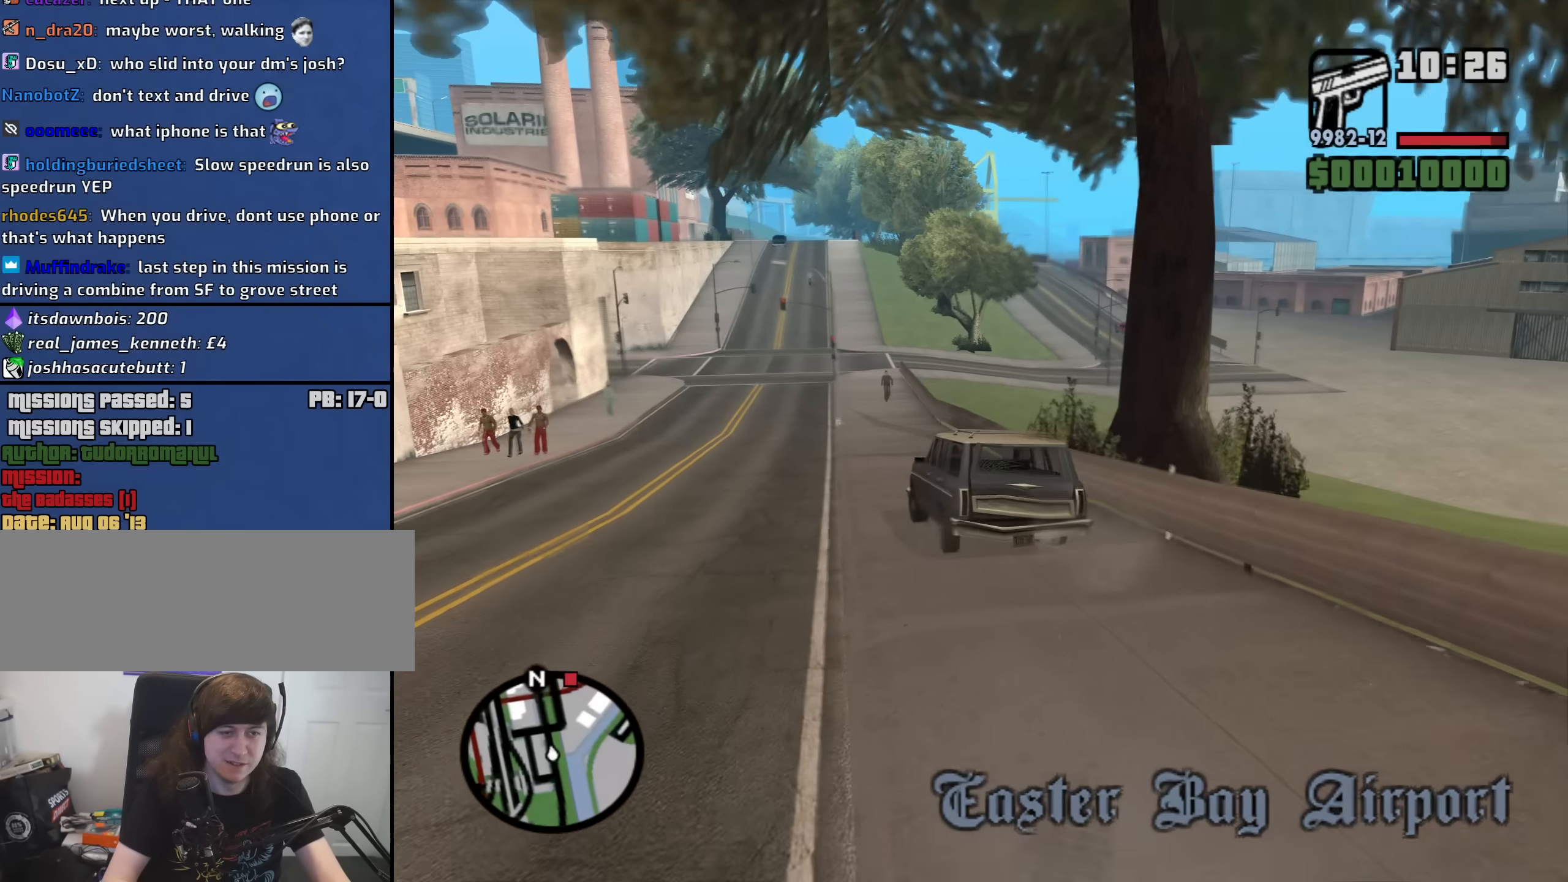
{"keys": ["w"], "mouse": [], "events": [[200, "a", "down"], [433, "a", "up"]]}
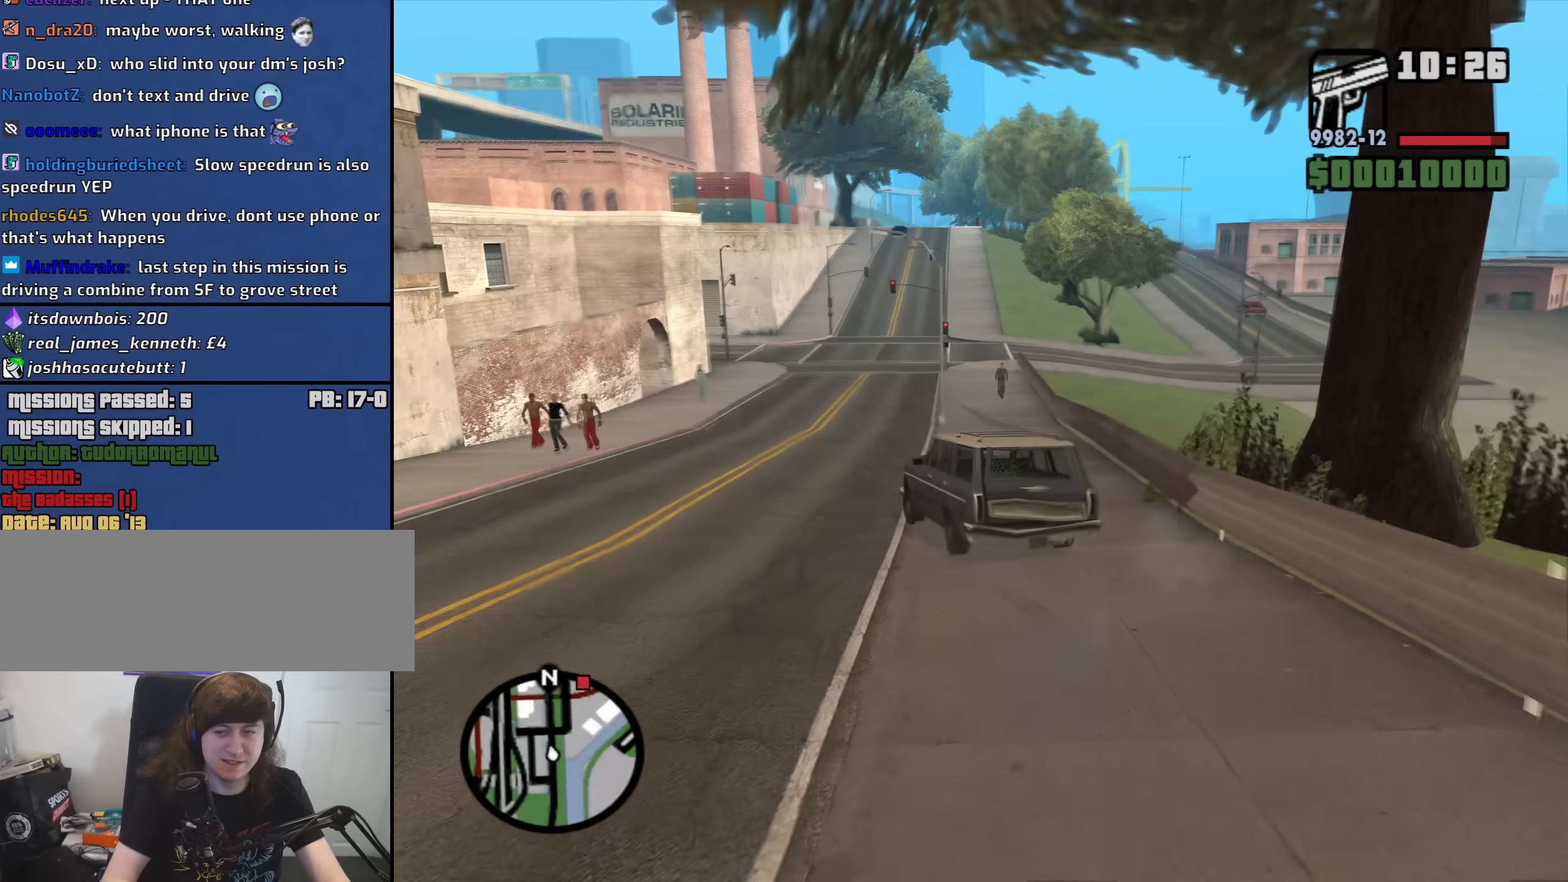
{"keys": ["w"], "mouse": [], "events": []}
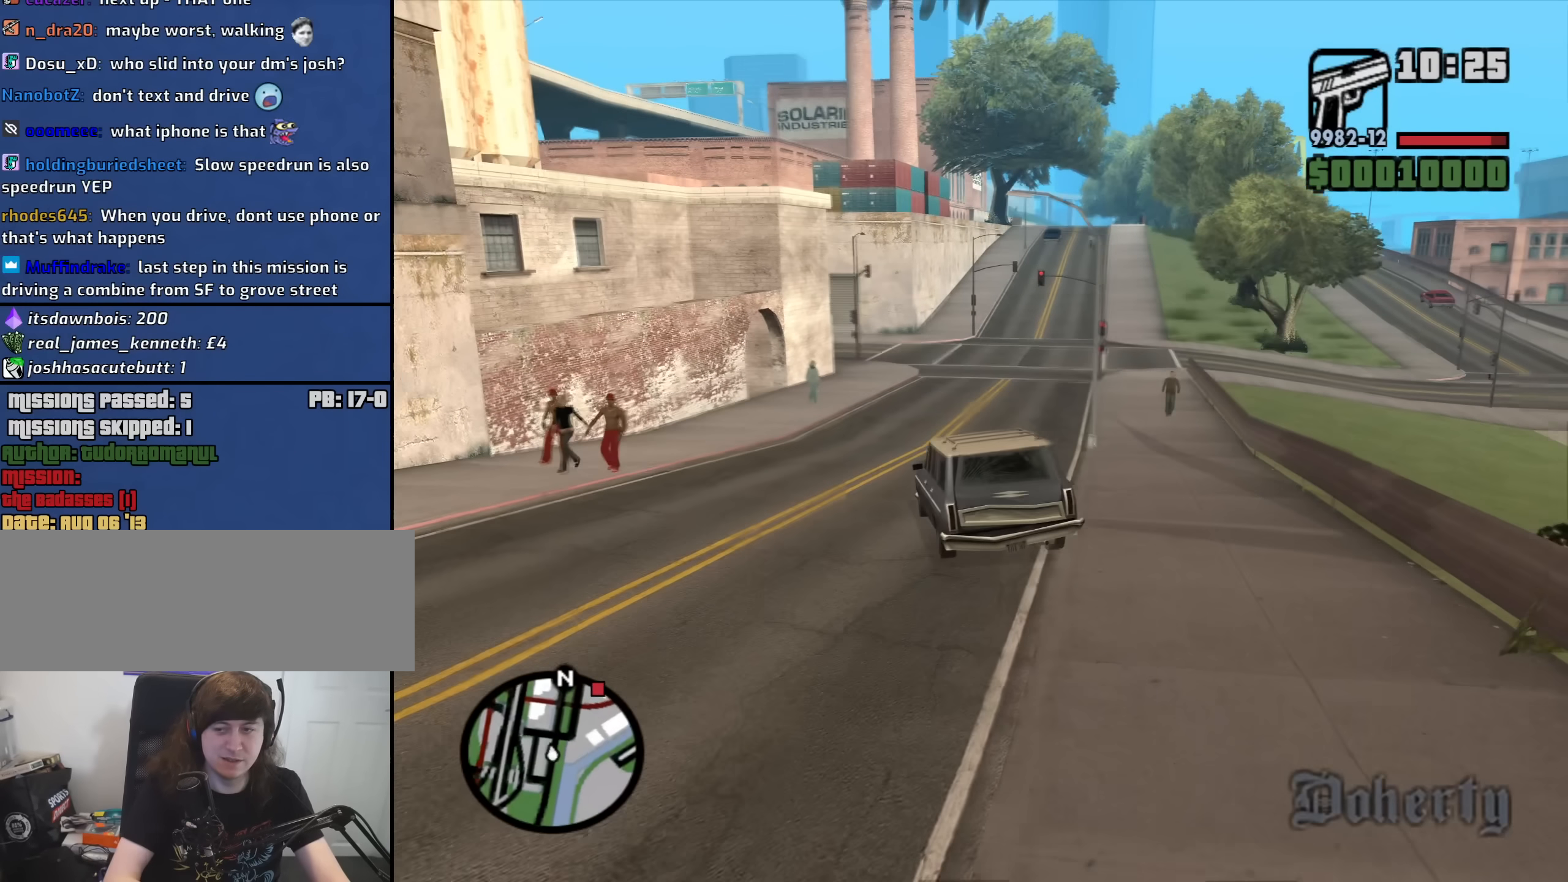
{"keys": ["d", "w"], "mouse": [], "events": [[133, "d", "down"]]}
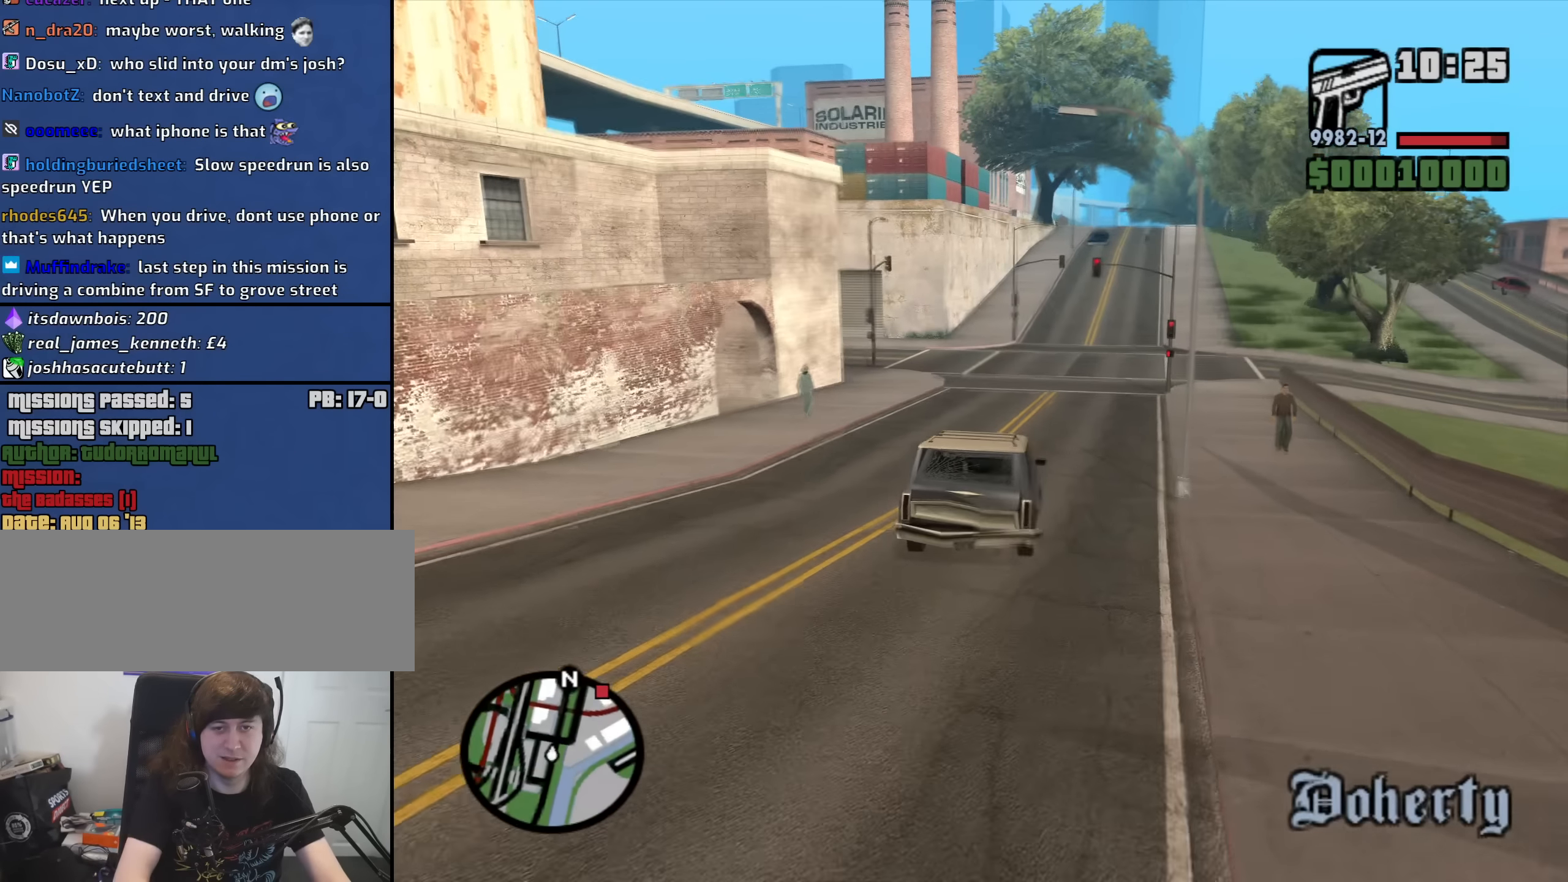
{"keys": ["w"], "mouse": [], "events": [[16, "d", "up"], [150, "d", "down"], [250, "d", "up"], [433, "d", "down"], [483, "d", "up"]]}
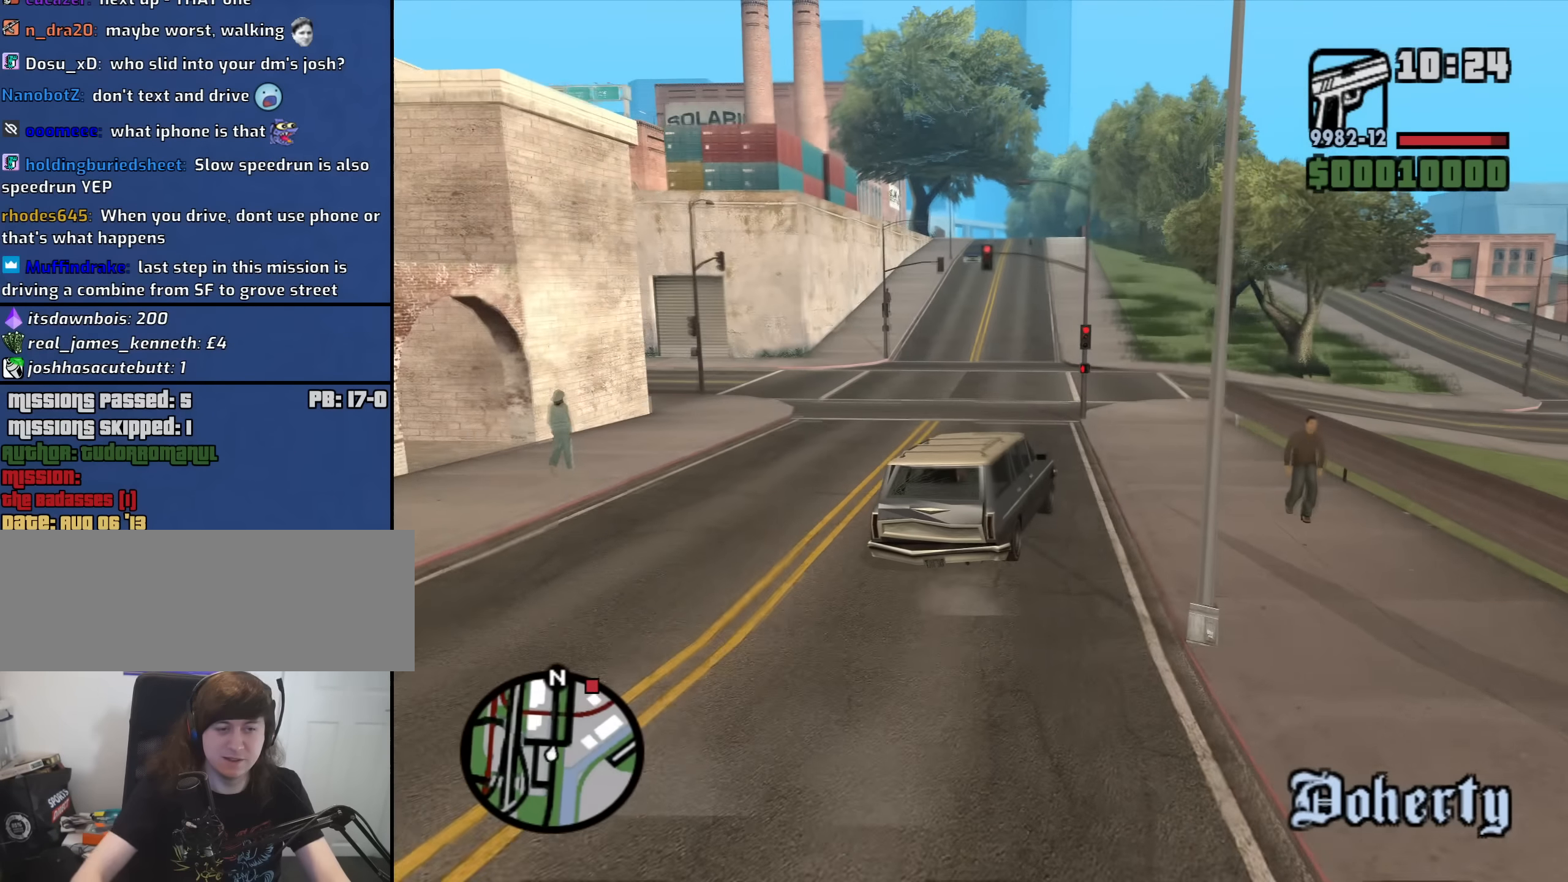
{"keys": ["d", "w"], "mouse": [], "events": [[166, "d", "down"], [366, "d", "up"], [500, "d", "down"]]}
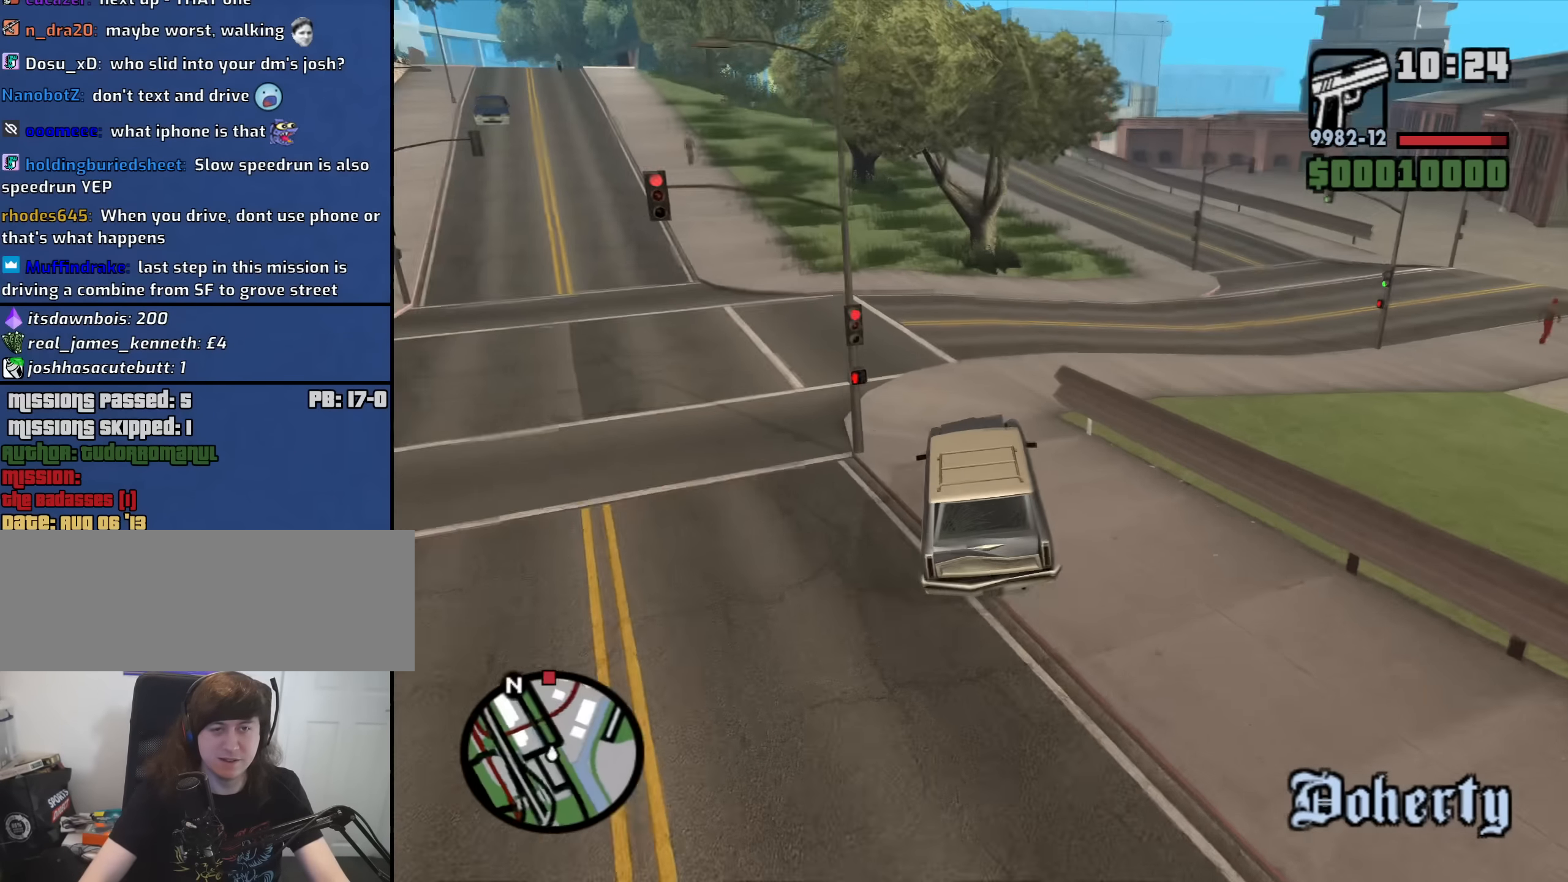
{"keys": ["d", "w"], "mouse": [], "events": [[283, "d", "up"], [416, "d", "down"]]}
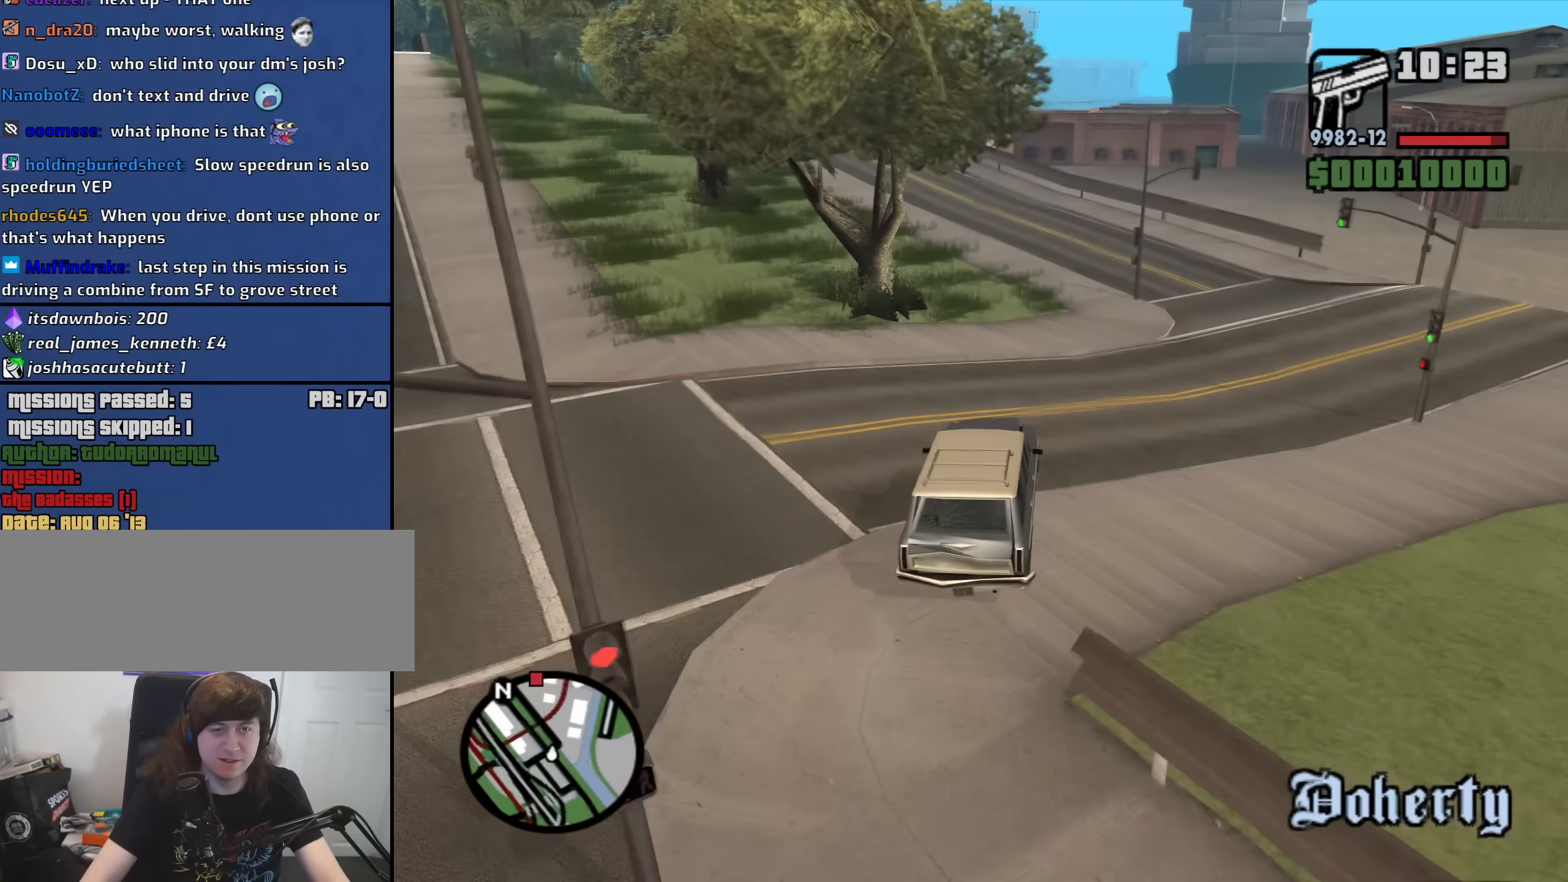
{"keys": ["w"], "mouse": [], "events": [[66, "d", "up"], [116, "a", "down"], [300, "a", "up"]]}
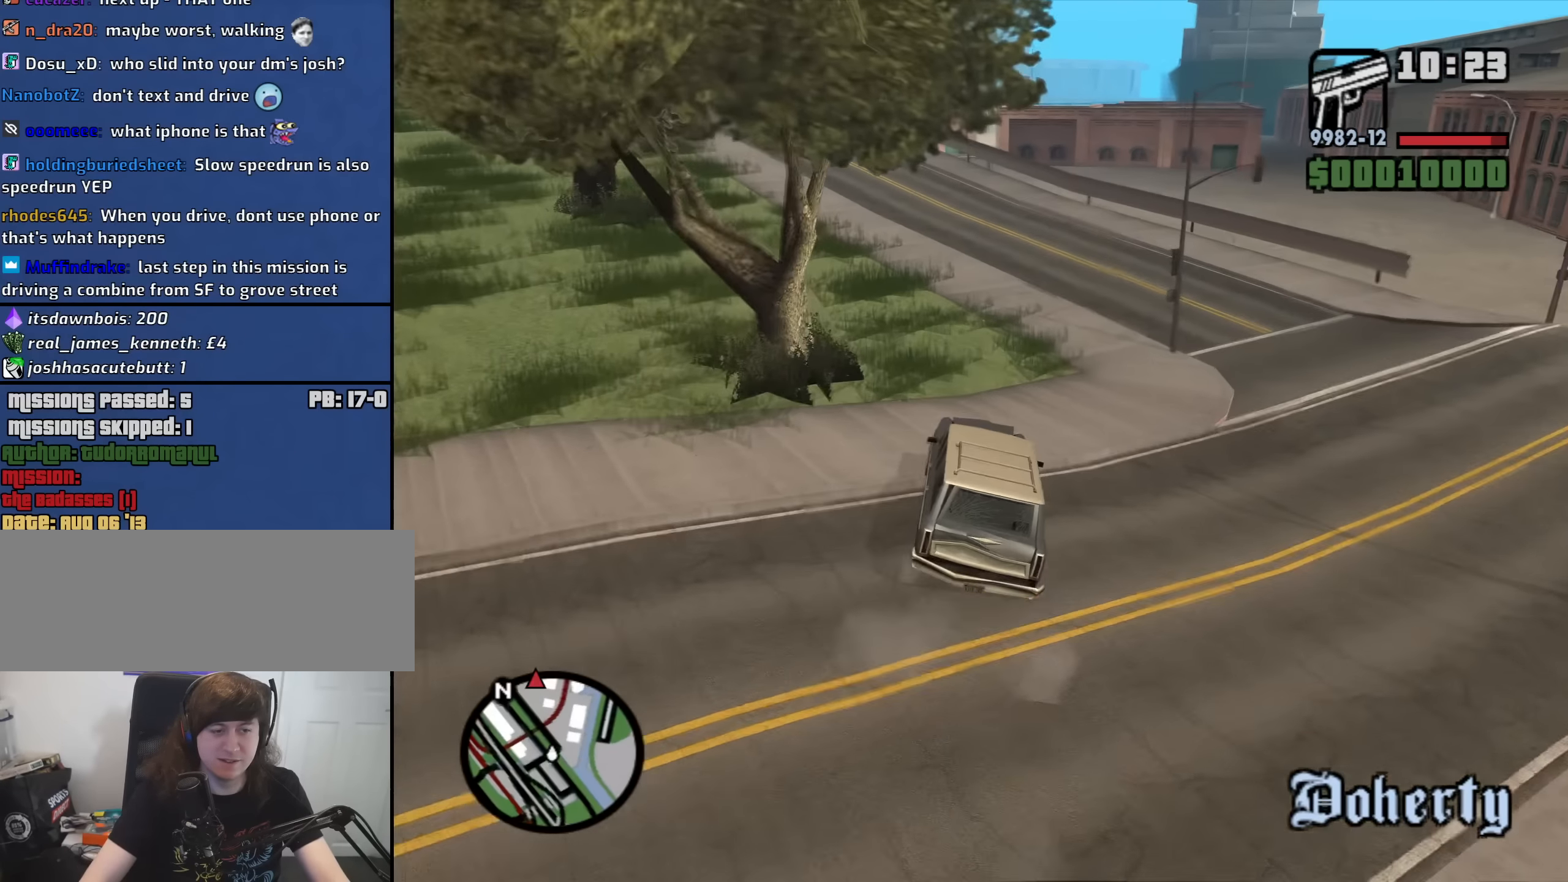
{"keys": ["a", "w"], "mouse": [], "events": [[450, "a", "down"]]}
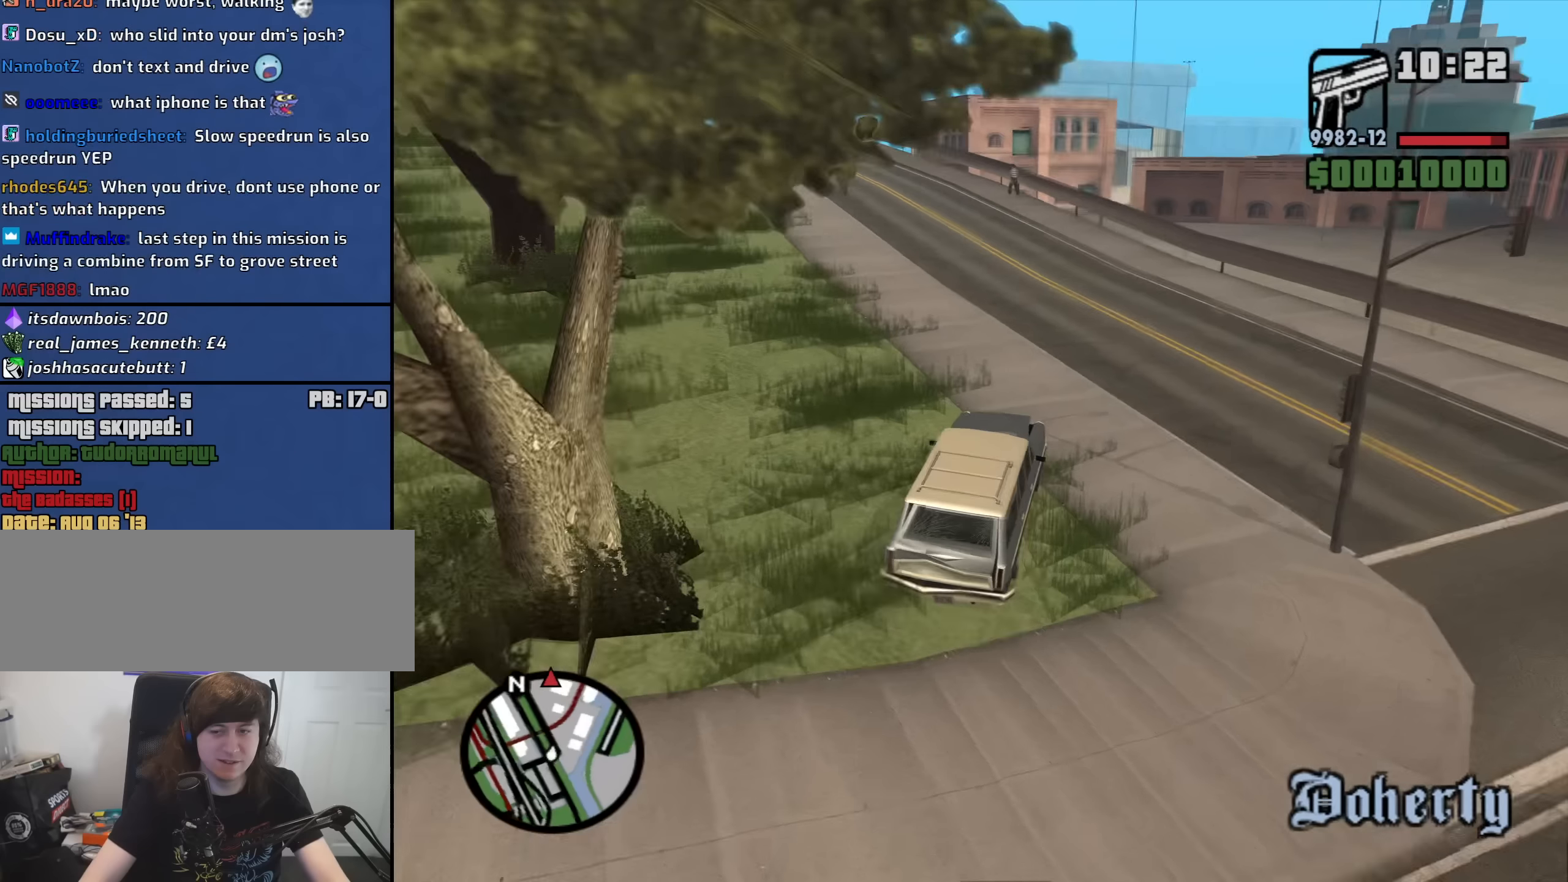
{"keys": ["w"], "mouse": [], "events": [[100, "a", "up"], [283, "a", "down"], [383, "a", "up"]]}
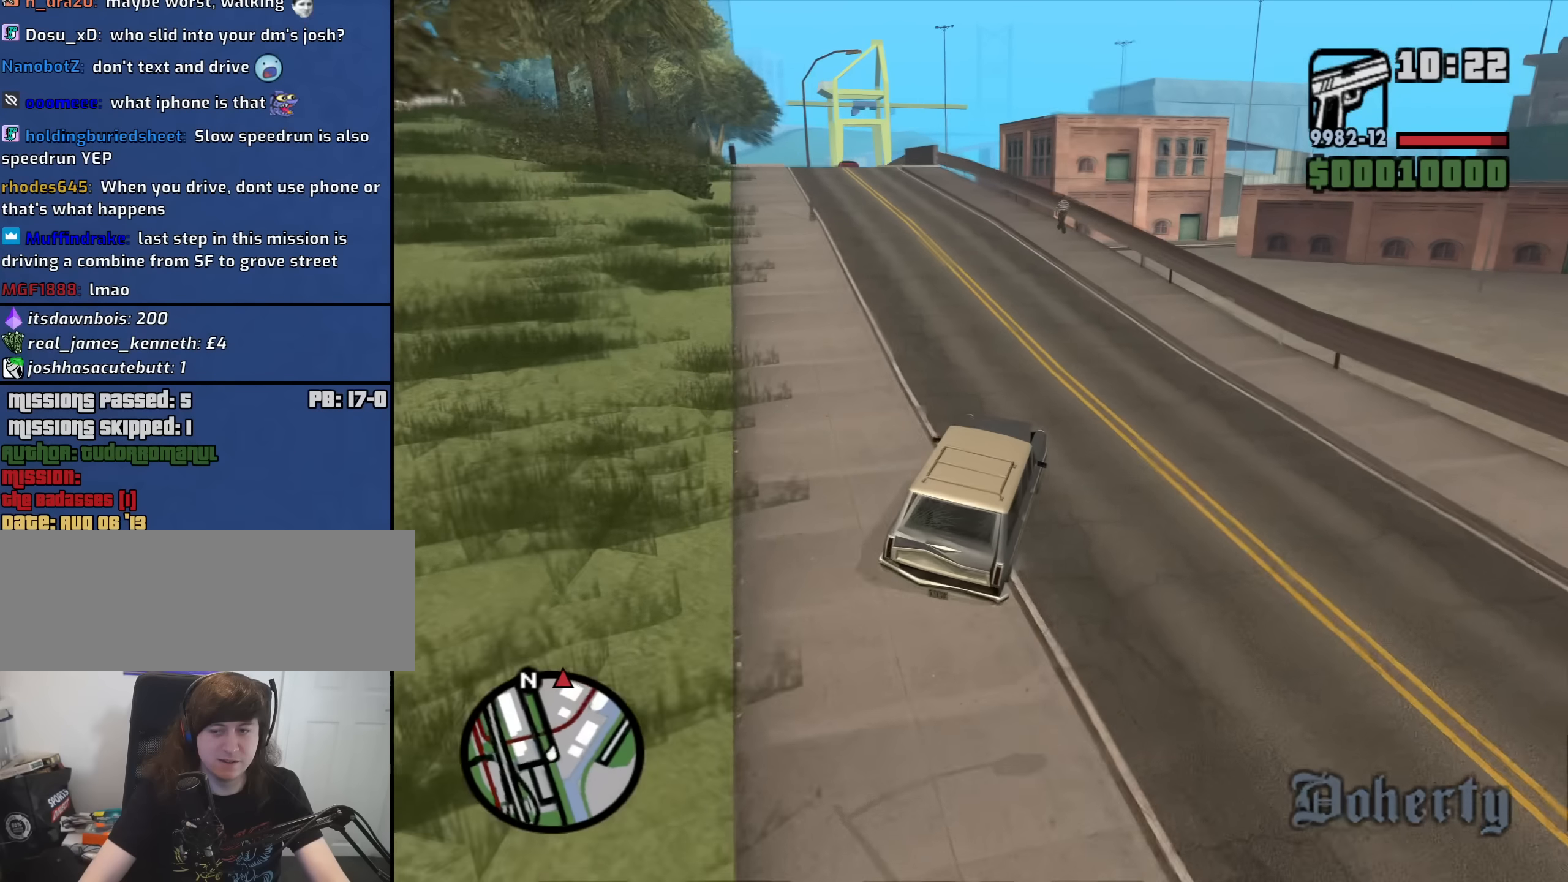
{"keys": ["a", "w"], "mouse": [], "events": [[66, "a", "down"], [300, "a", "up"], [433, "a", "down"]]}
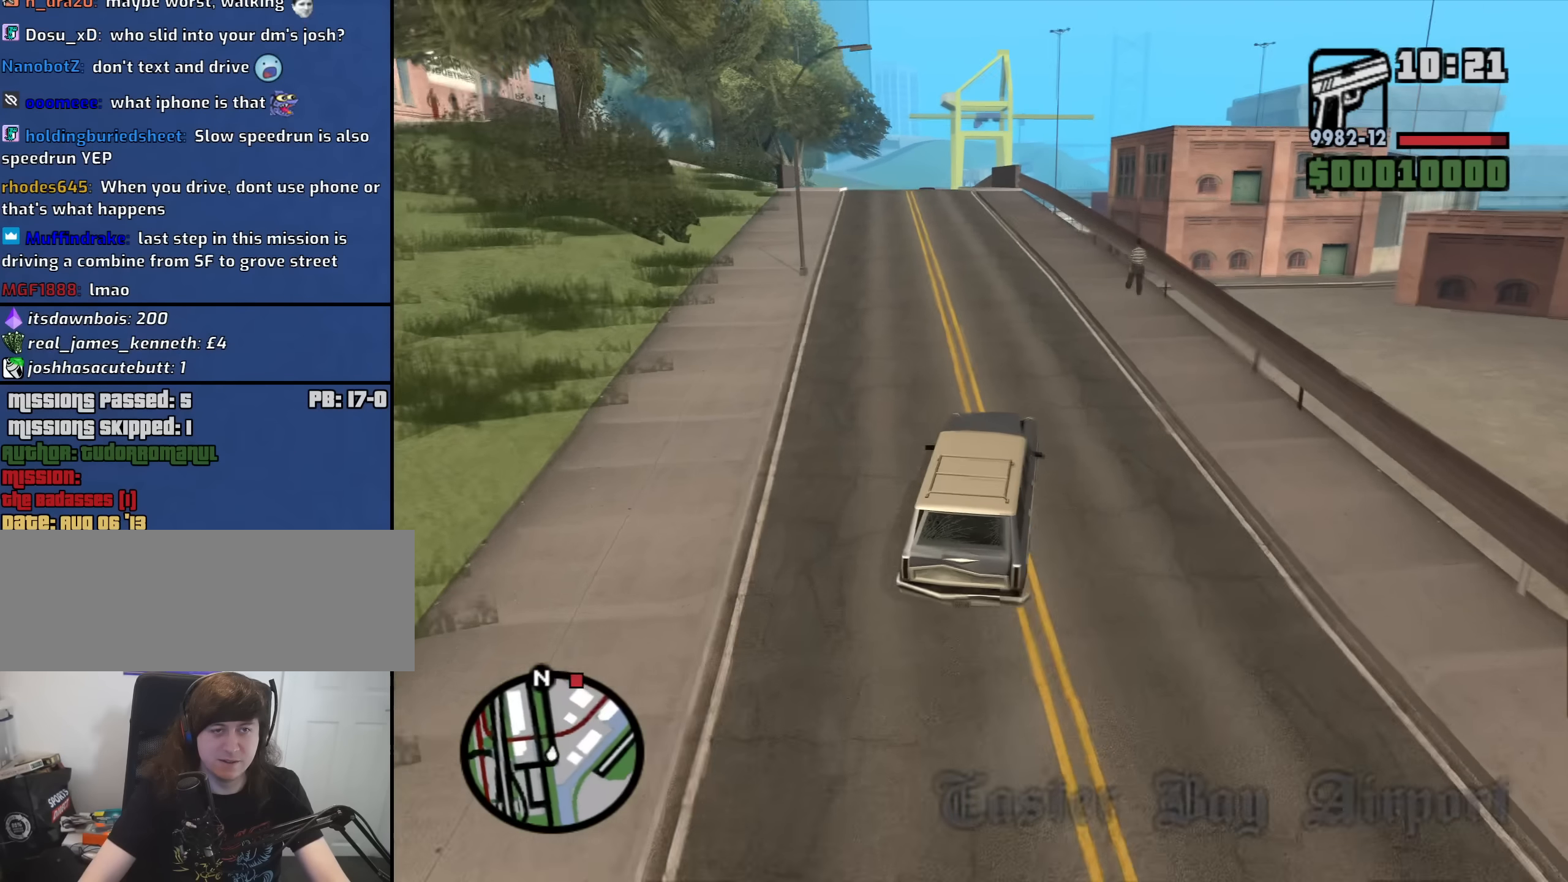
{"keys": ["w"], "mouse": [], "events": [[83, "a", "up"], [216, "a", "down"], [366, "a", "up"]]}
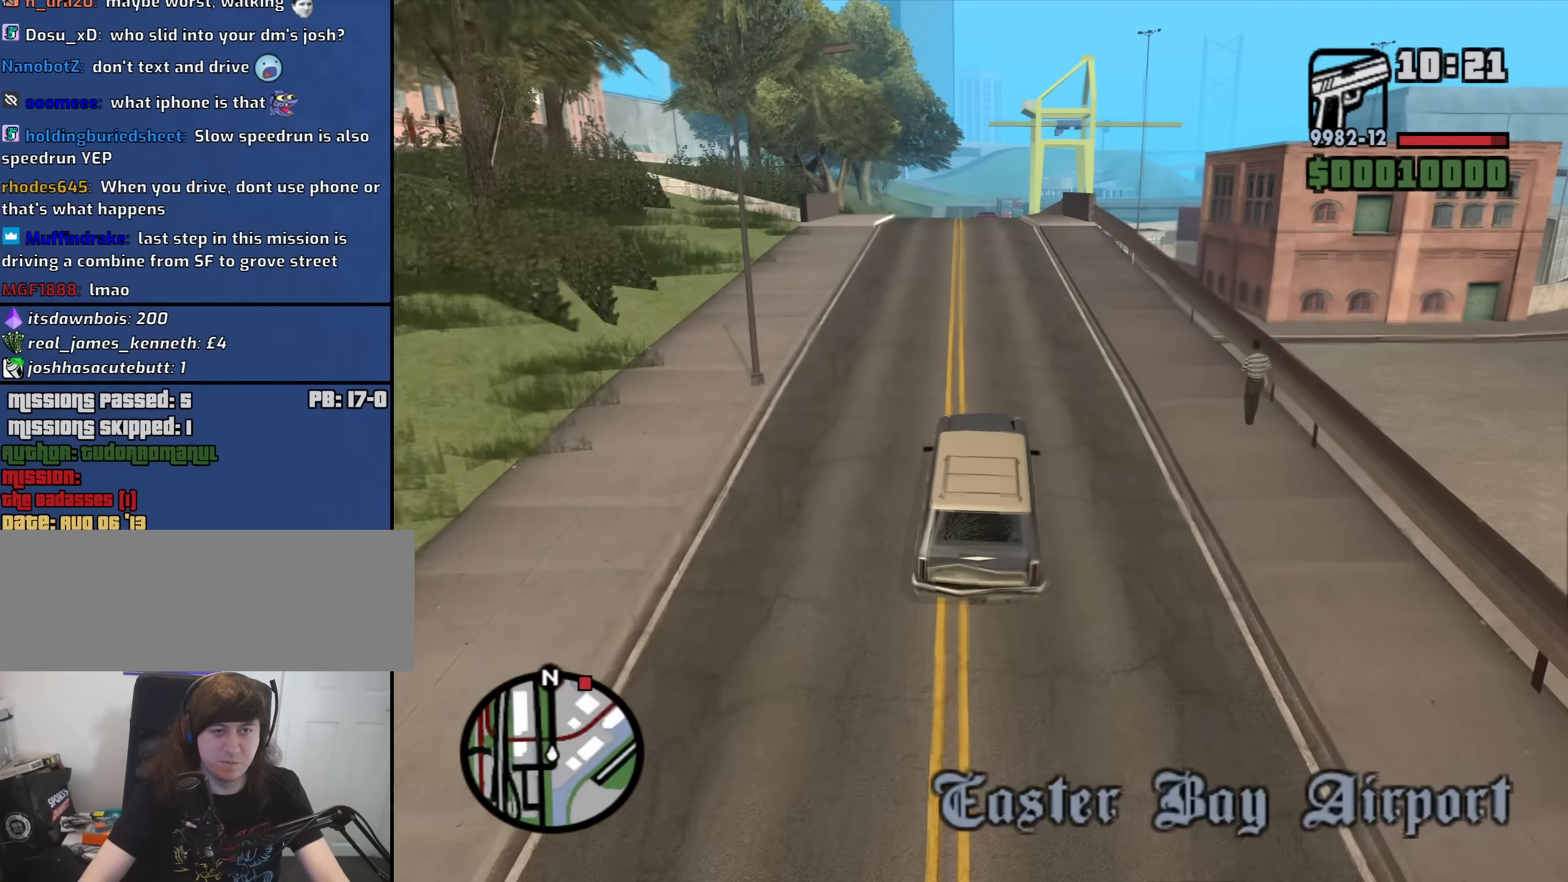
{"keys": ["w"], "mouse": [], "events": [[283, "a", "down"], [383, "a", "up"]]}
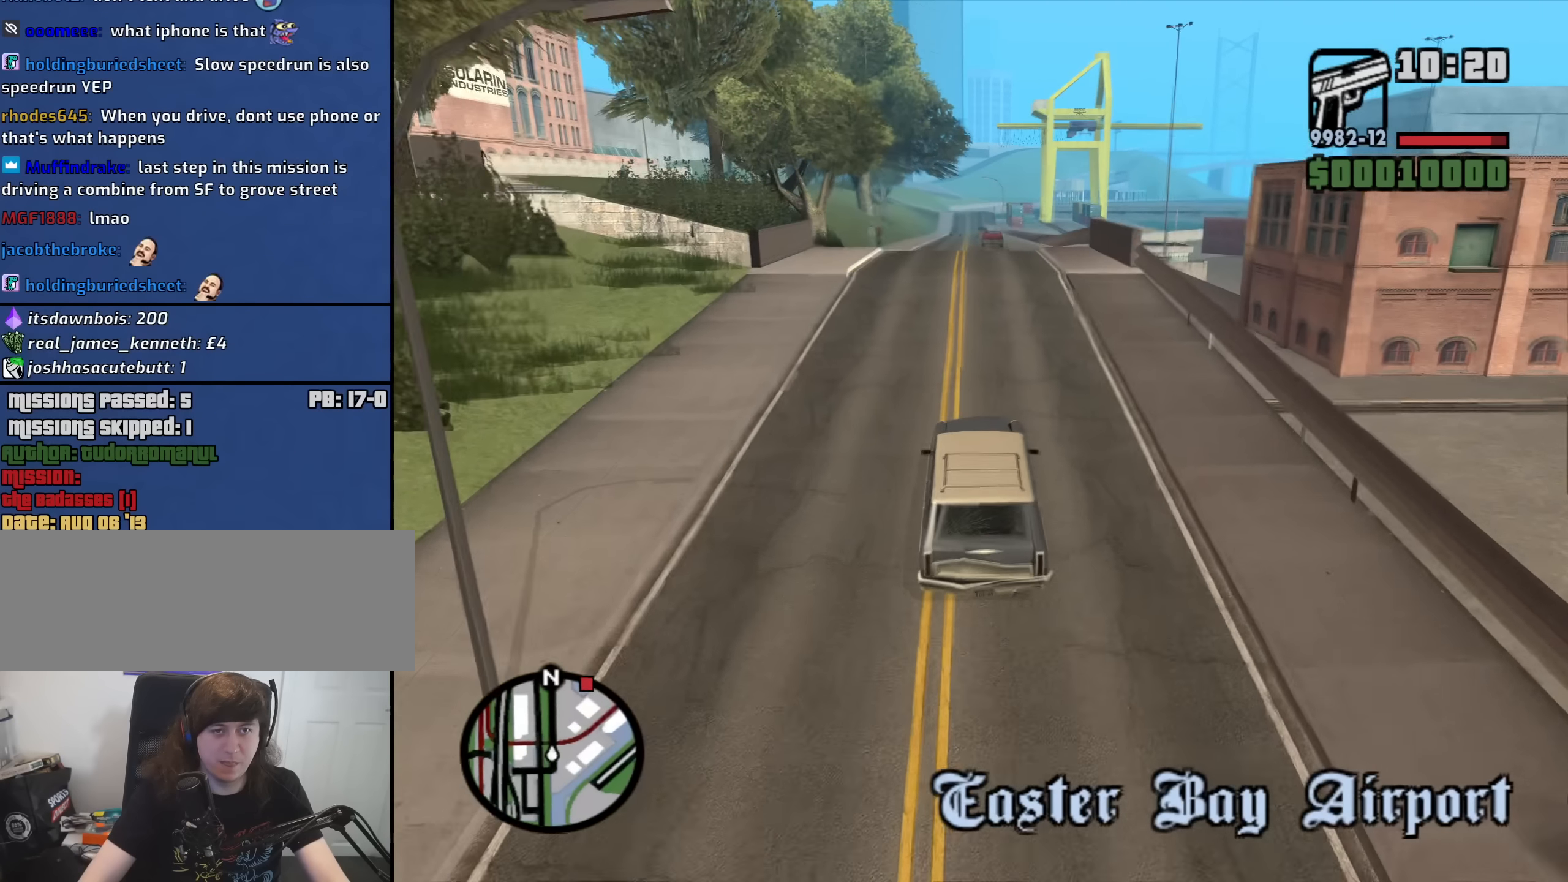
{"keys": ["6", "w"], "mouse": [], "events": [[200, "6", "down"], [300, "6", "up"], [350, "6", "down"]]}
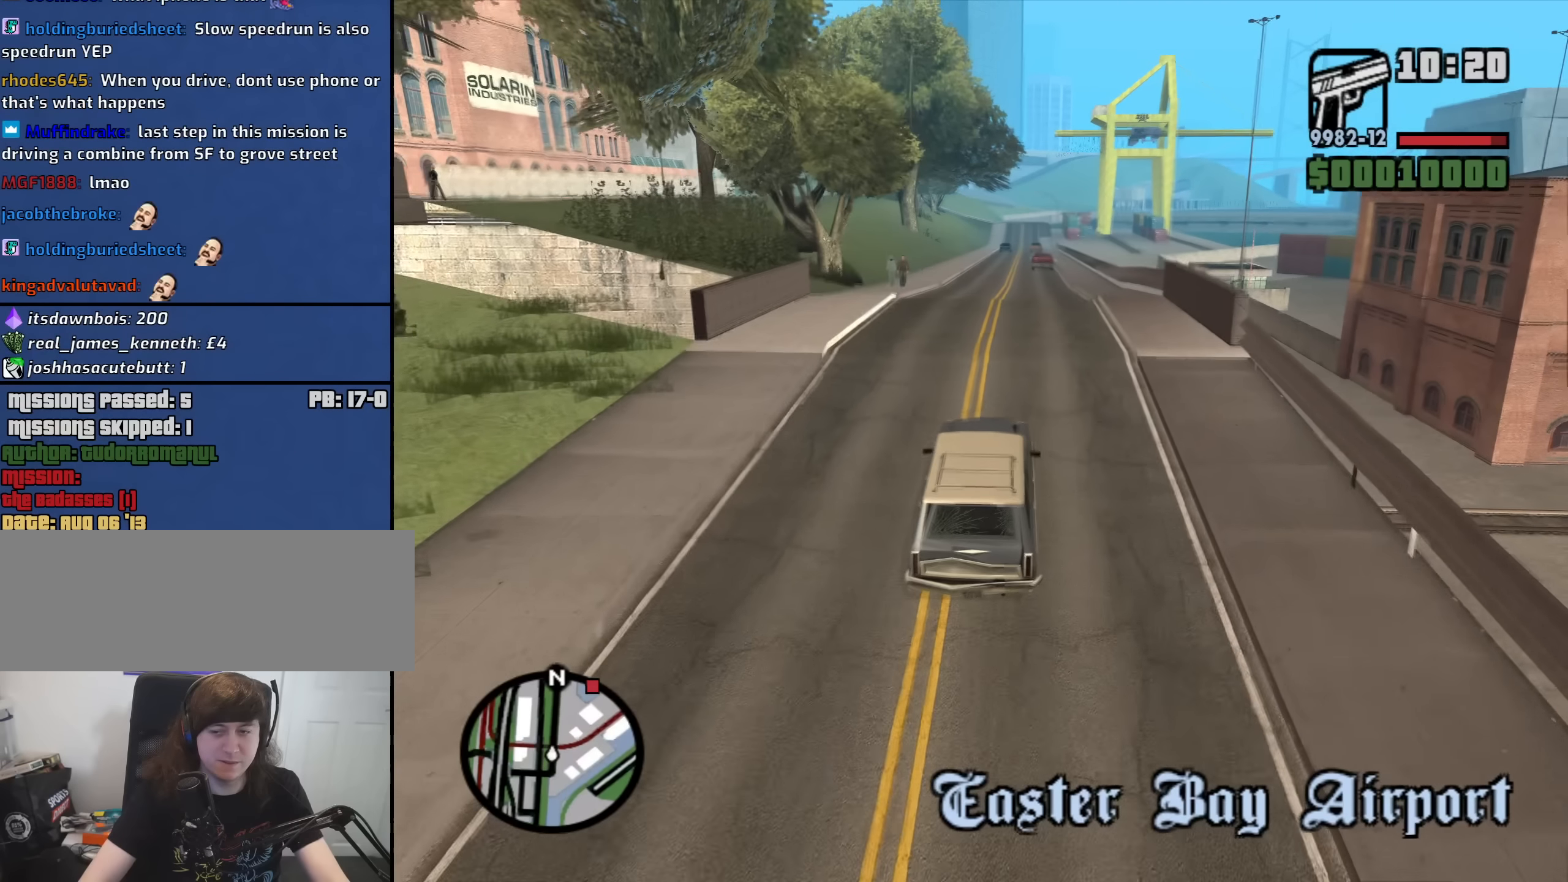
{"keys": ["d", "w"], "mouse": [], "events": [[33, "6", "up"], [166, "6", "down"], [450, "6", "up"], [500, "d", "down"]]}
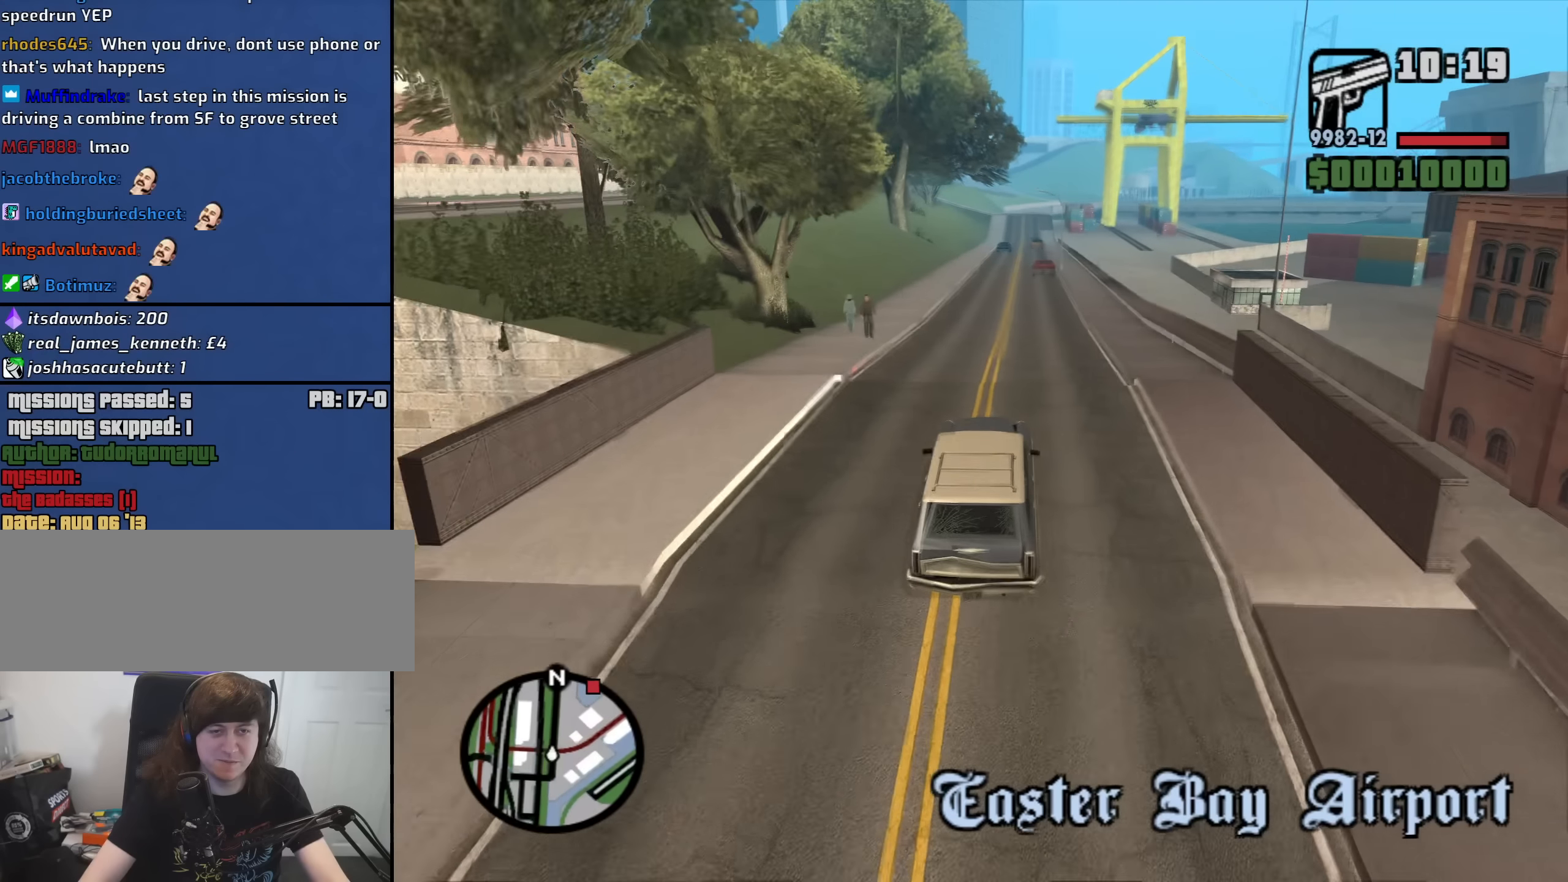
{"keys": ["6", "w"], "mouse": [], "events": [[50, "d", "up"], [100, "6", "down"], [183, "6", "up"], [383, "6", "down"]]}
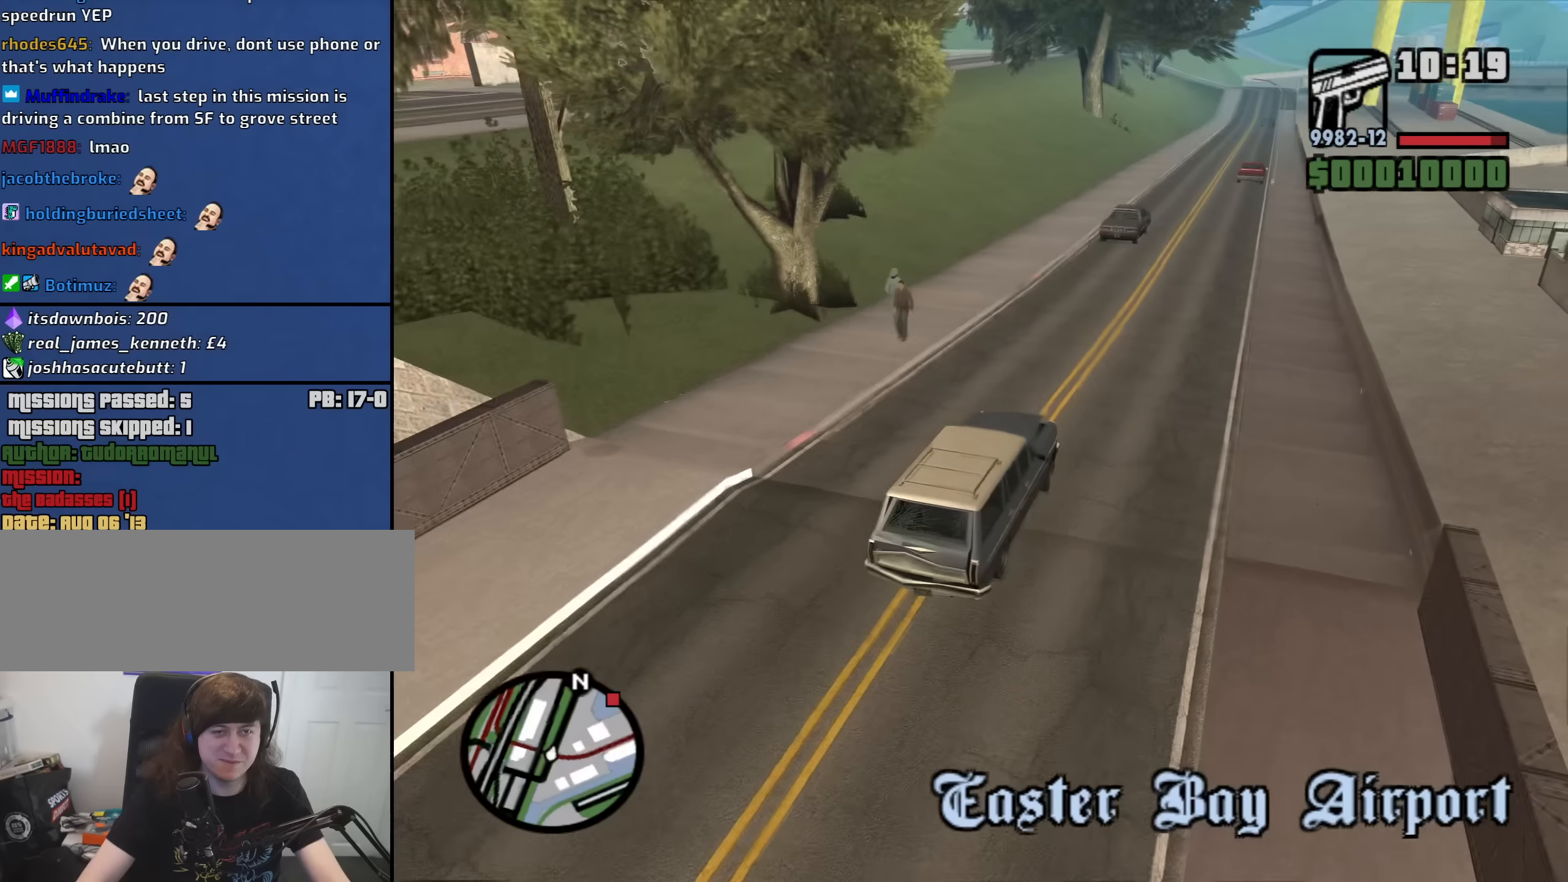
{"keys": ["6", "w"], "mouse": [], "events": [[250, "6", "up"], [350, "6", "down"], [400, "d", "down"], [483, "d", "up"]]}
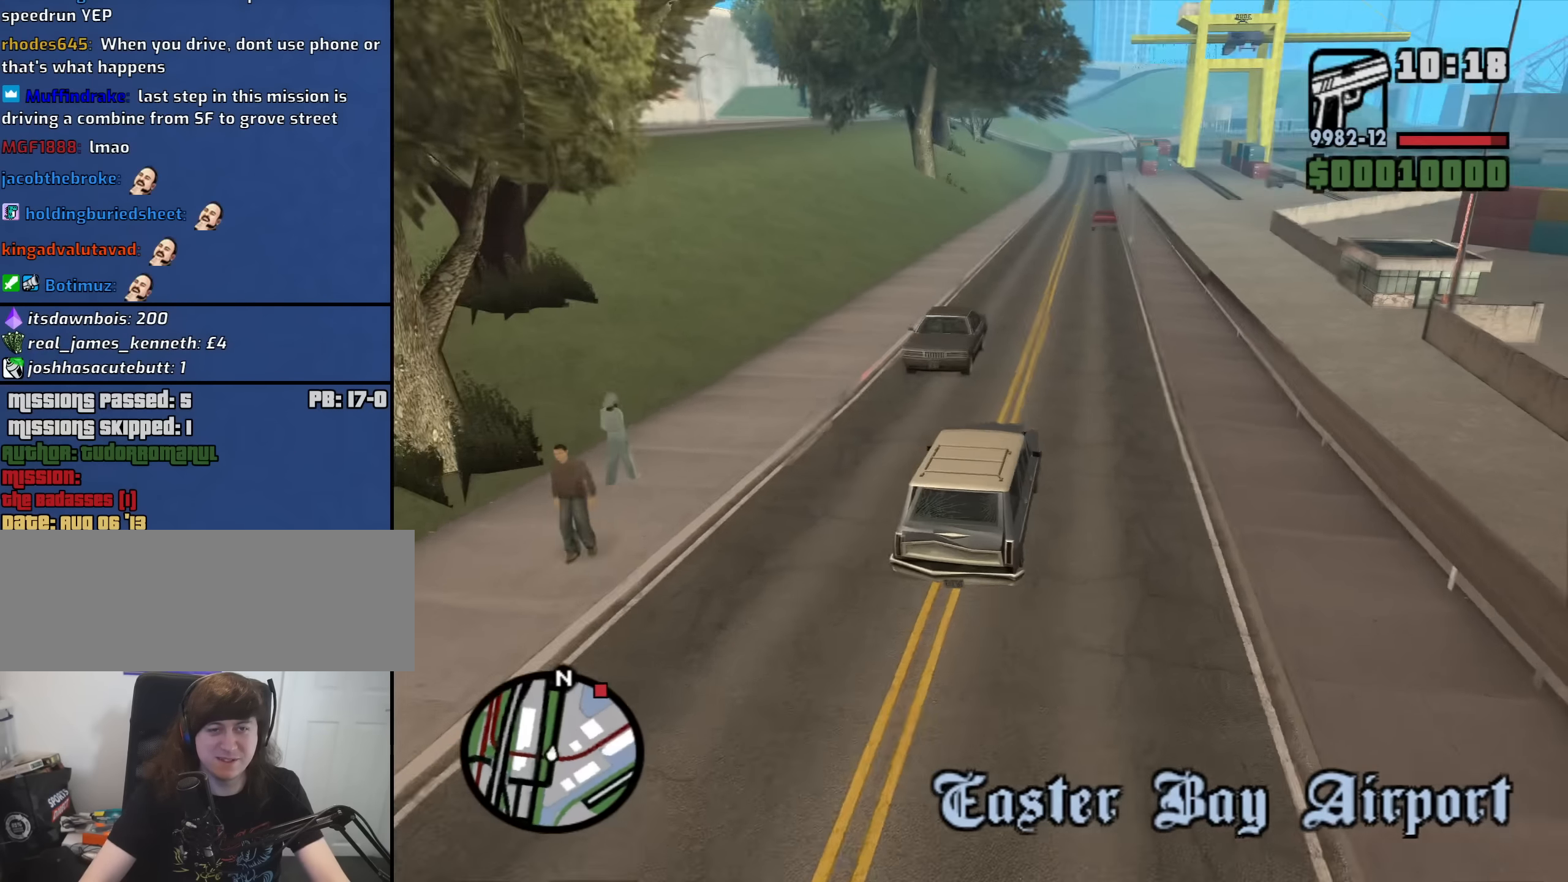
{"keys": ["6", "w"], "mouse": [], "events": [[166, "6", "up"], [316, "a", "down"], [366, "a", "up"], [450, "6", "down"]]}
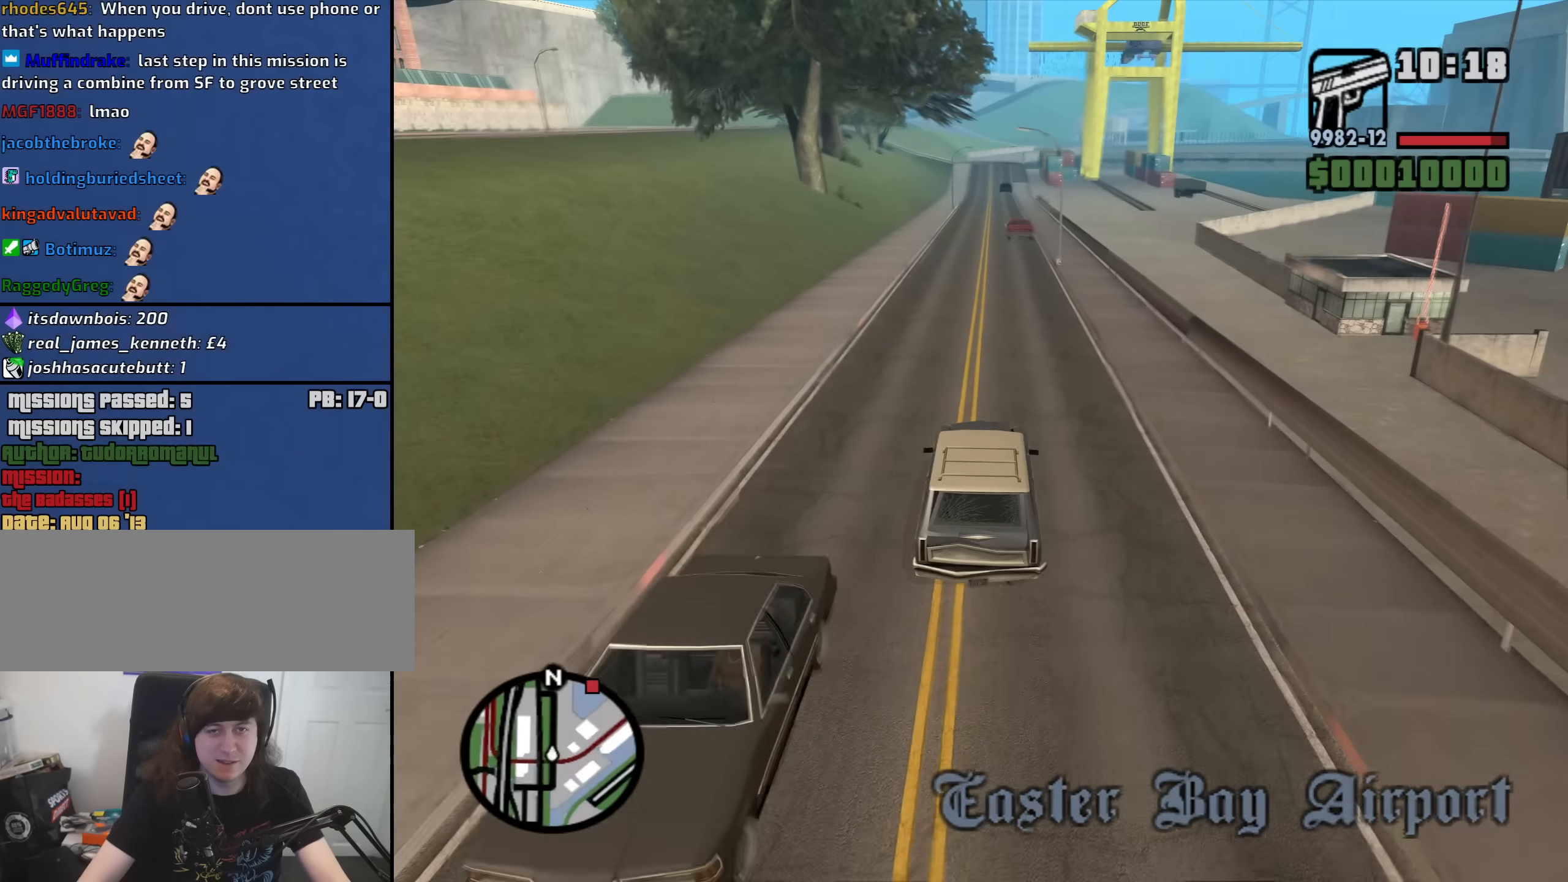
{"keys": ["6", "w"], "mouse": [], "events": [[50, "6", "up"], [100, "6", "down"], [233, "6", "up"], [383, "6", "down"]]}
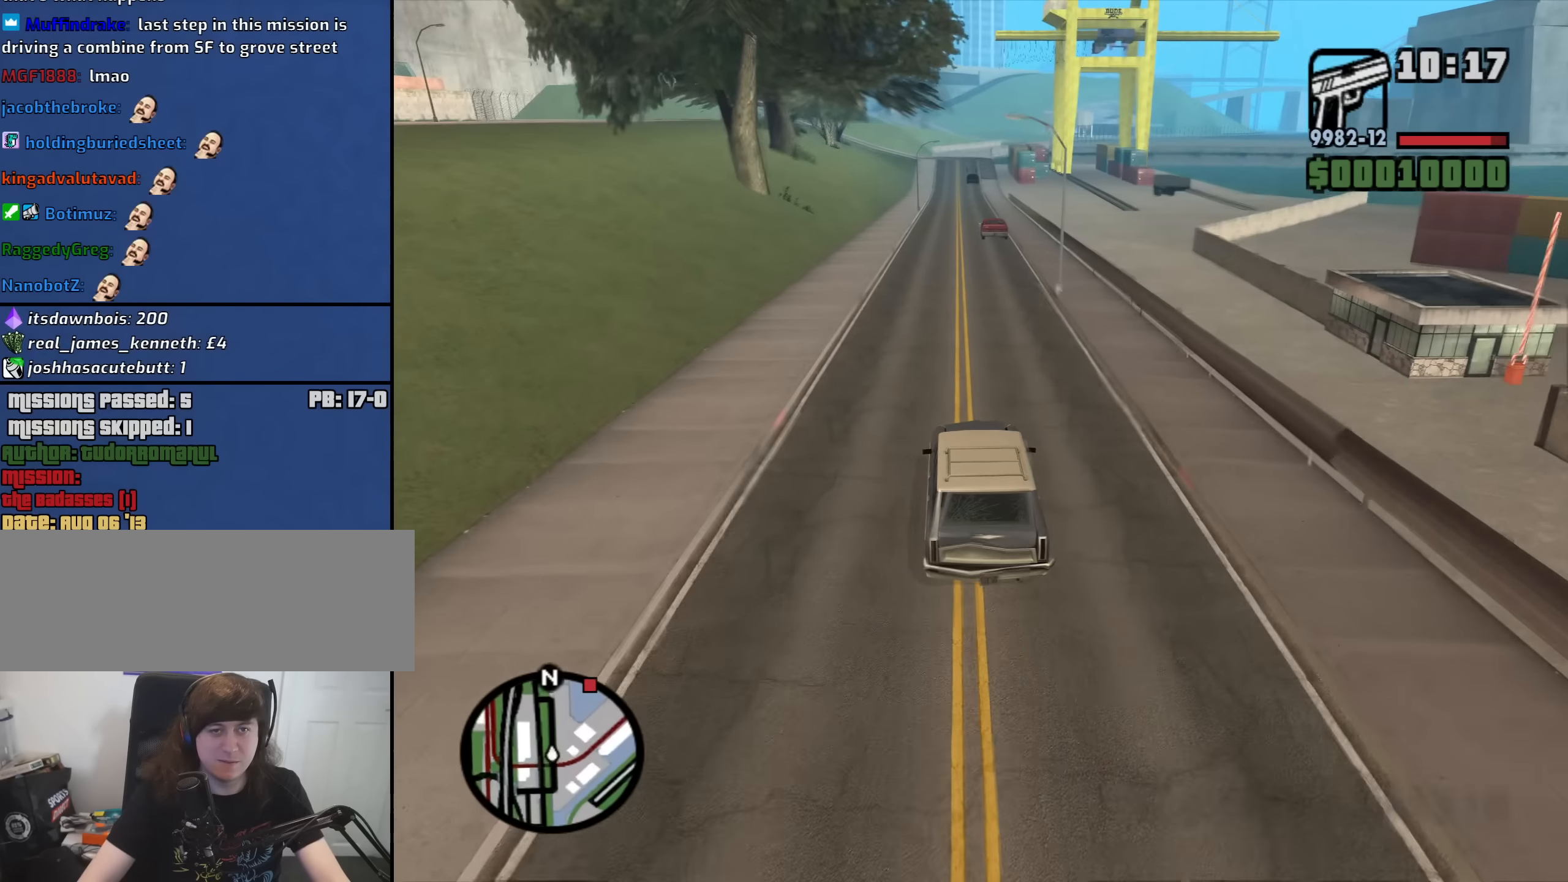
{"keys": ["6", "w"], "mouse": [], "events": [[16, "6", "up"], [116, "6", "down"], [300, "6", "up"], [383, "6", "down"]]}
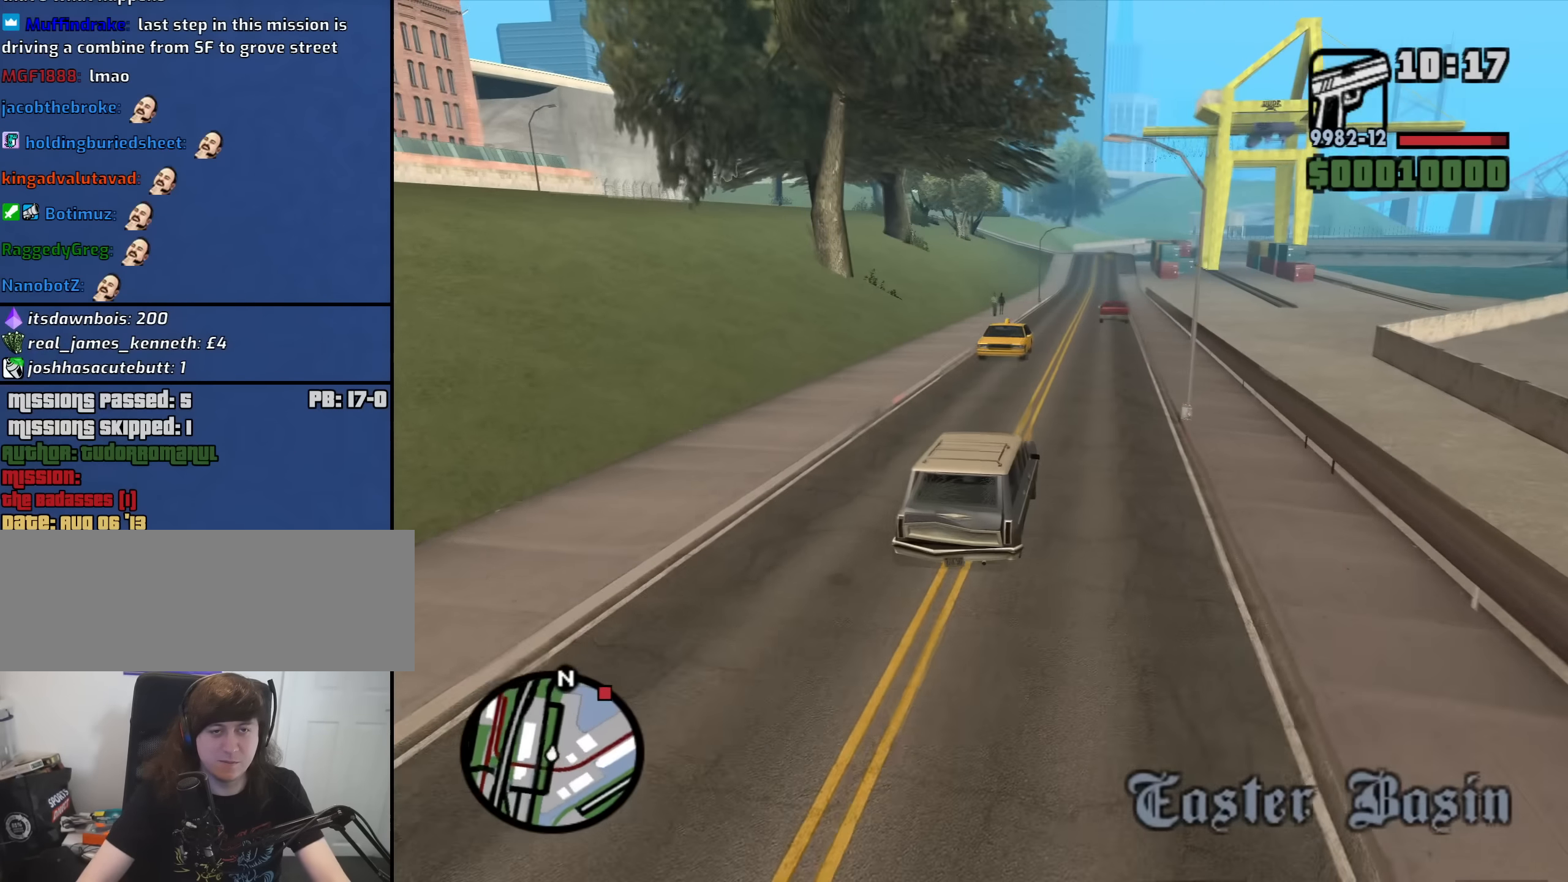
{"keys": ["6", "w"], "mouse": [], "events": [[33, "6", "up"], [166, "6", "down"], [316, "6", "up"], [316, "d", "down"], [366, "d", "up"], [450, "6", "down"]]}
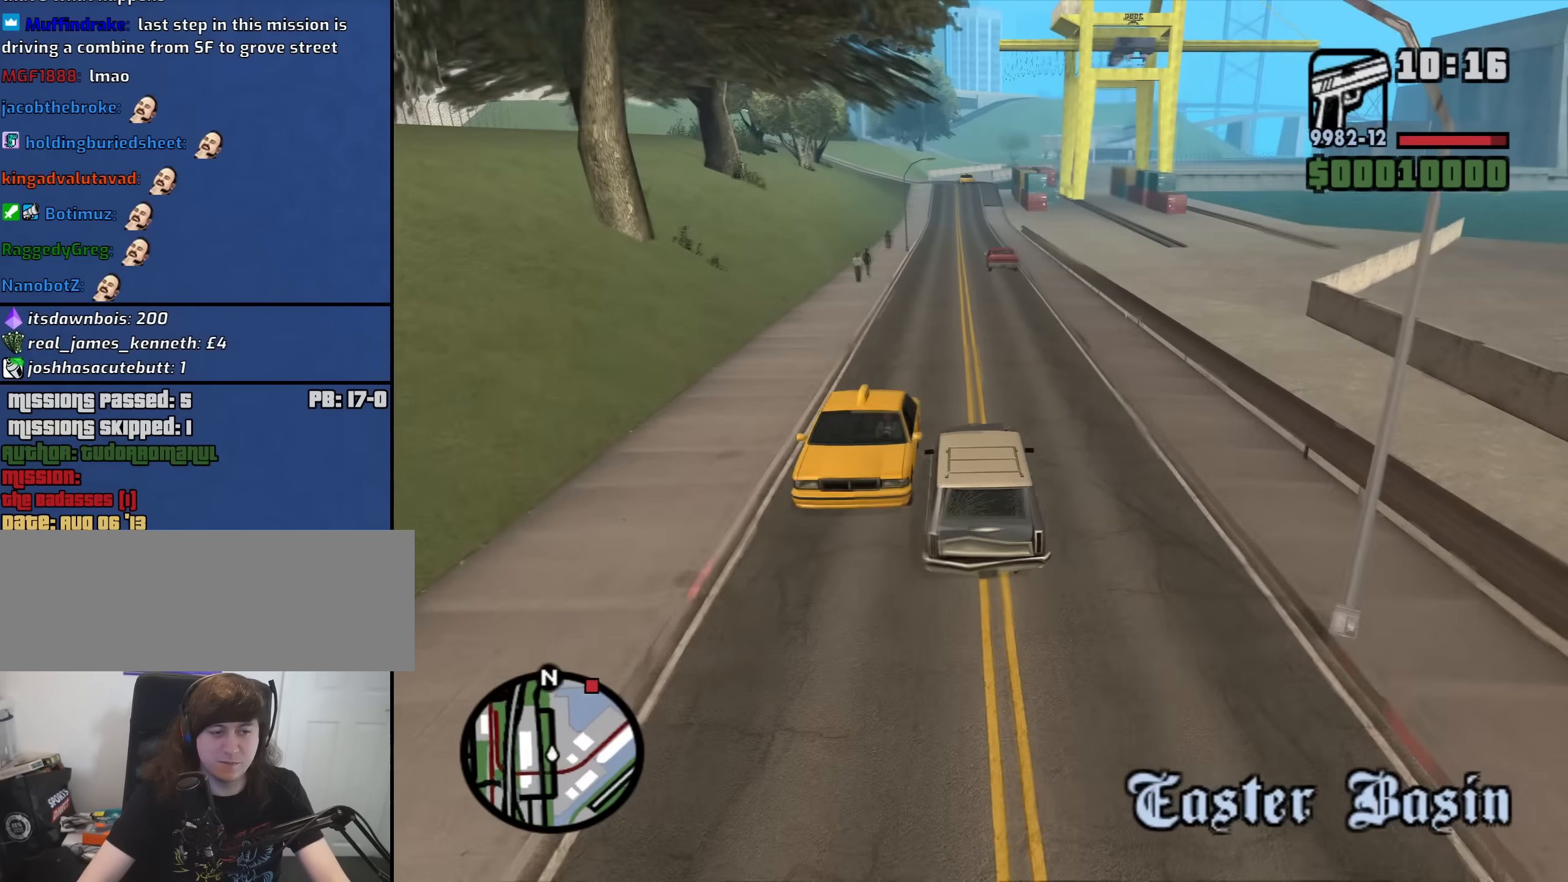
{"keys": ["6", "w"], "mouse": [], "events": [[50, "6", "up"], [133, "6", "down"], [233, "6", "up"], [466, "6", "down"]]}
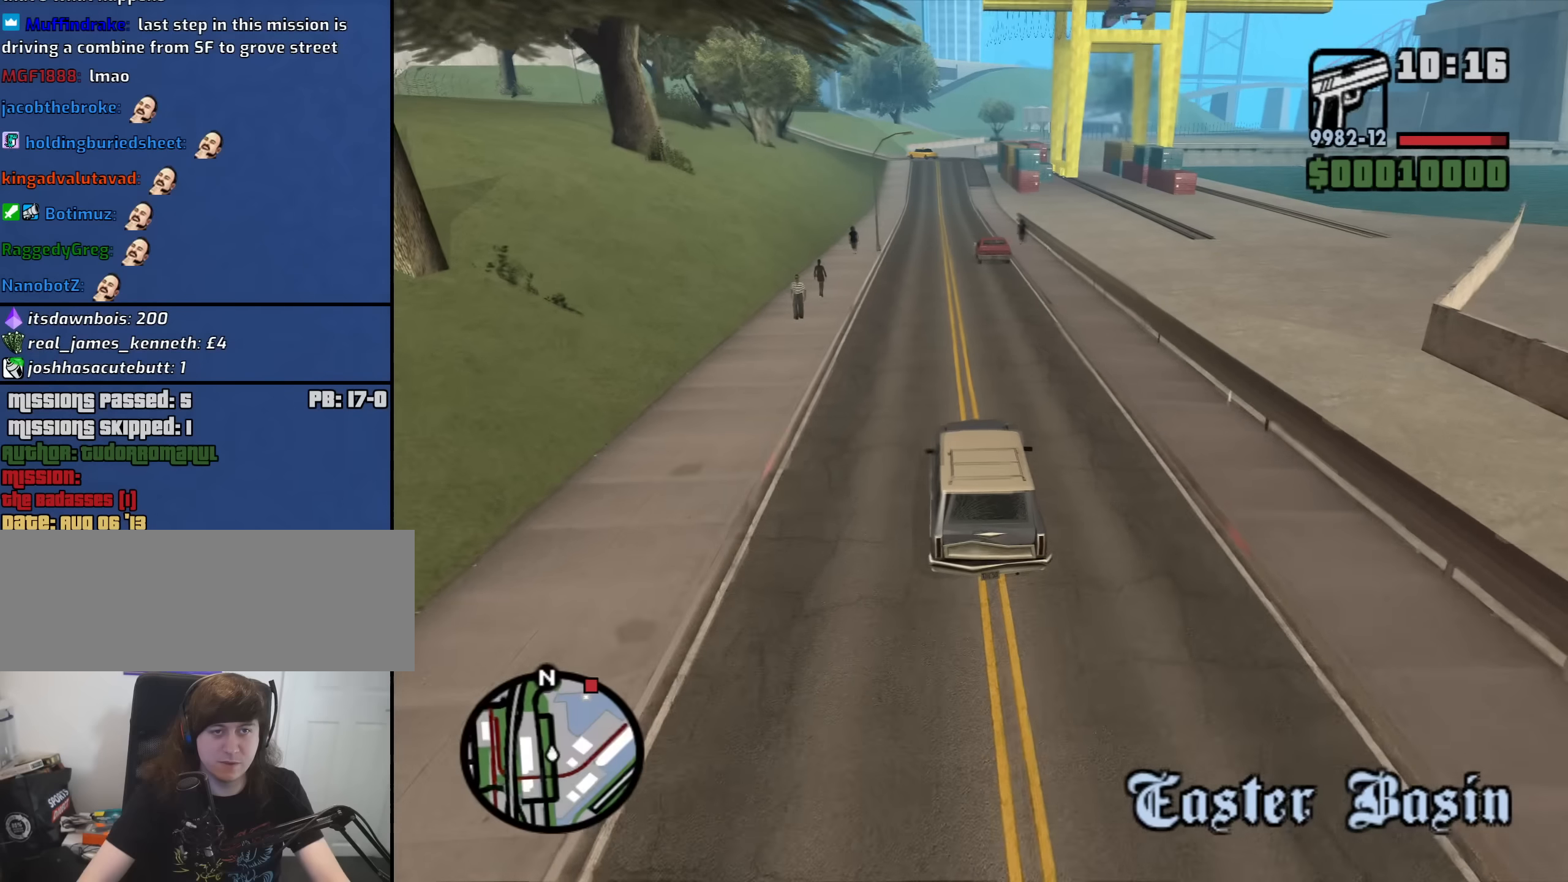
{"keys": ["w"], "mouse": [], "events": [[116, "6", "up"]]}
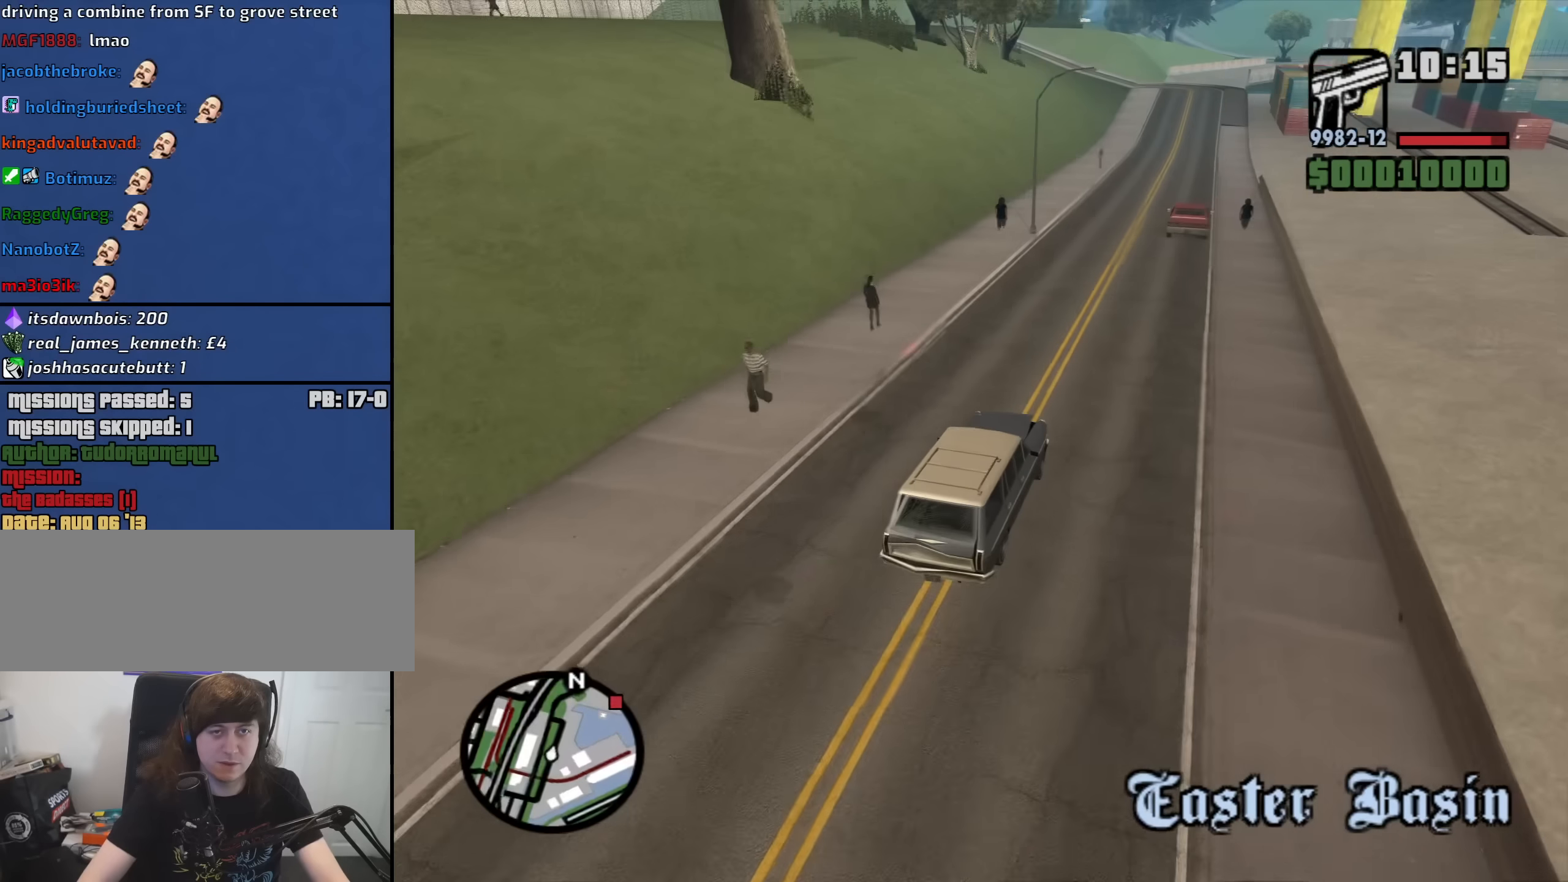
{"keys": ["w"], "mouse": [], "events": [[400, "a", "down"], [500, "a", "up"]]}